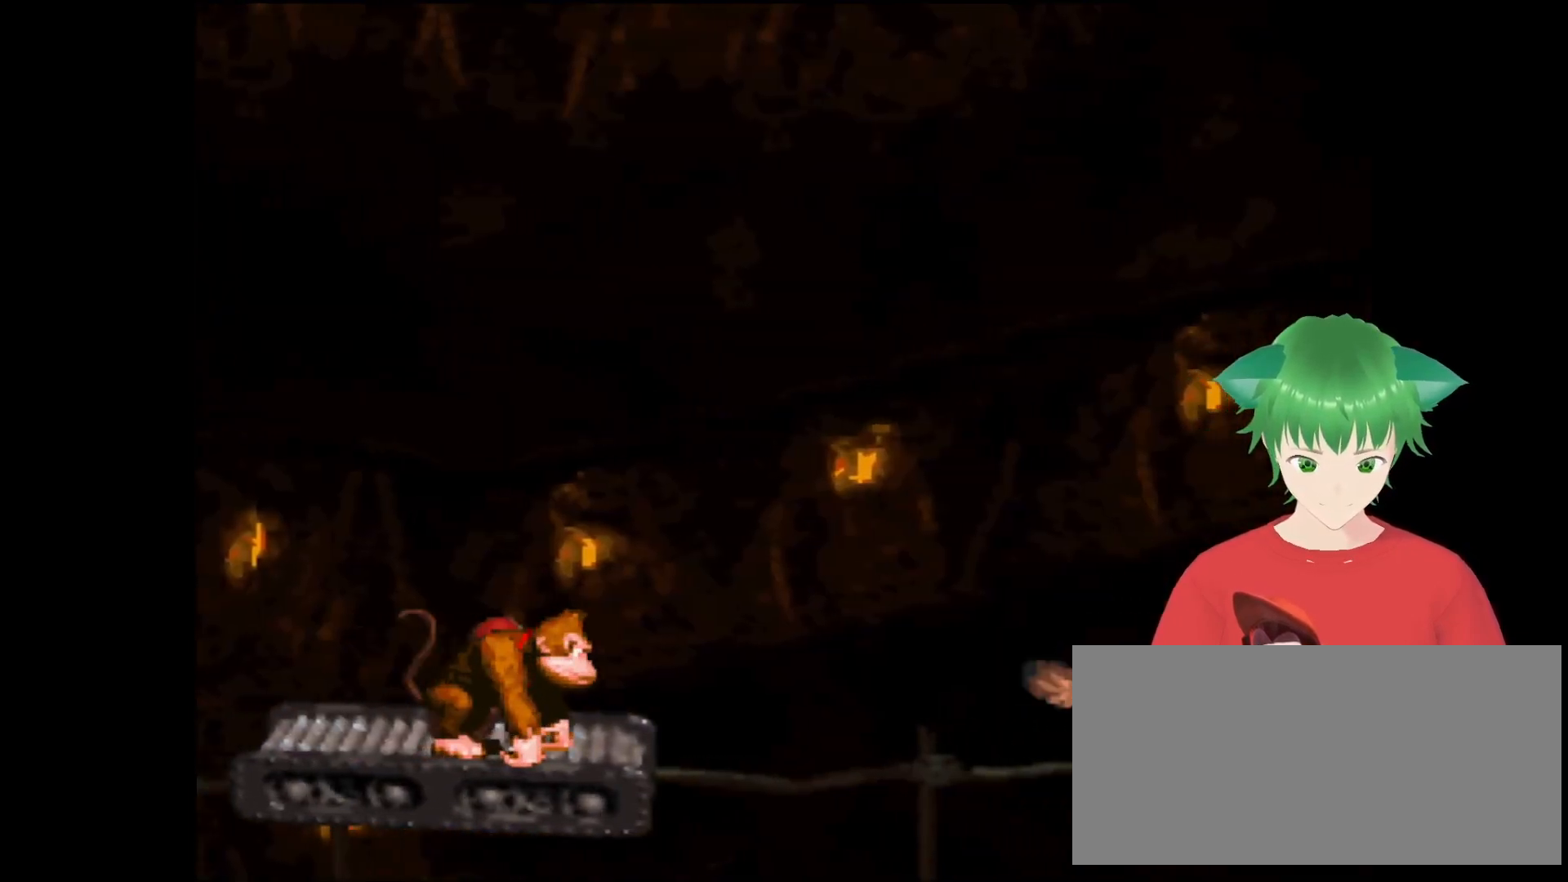
Gameplay with a controller (Nintendo layout); each line is a JSON object with the inputs held at the frame after it. "events" lists button and stick changes between this image and that frame as [ms after this image, input, new state], when the widget could be followed in between. Not read: L3 R3.
{"buttons": ["Y"], "events": [[233, "B", "down"], [300, "DPAD_RIGHT", "down"], [367, "DPAD_RIGHT", "up"], [467, "B", "up"]]}
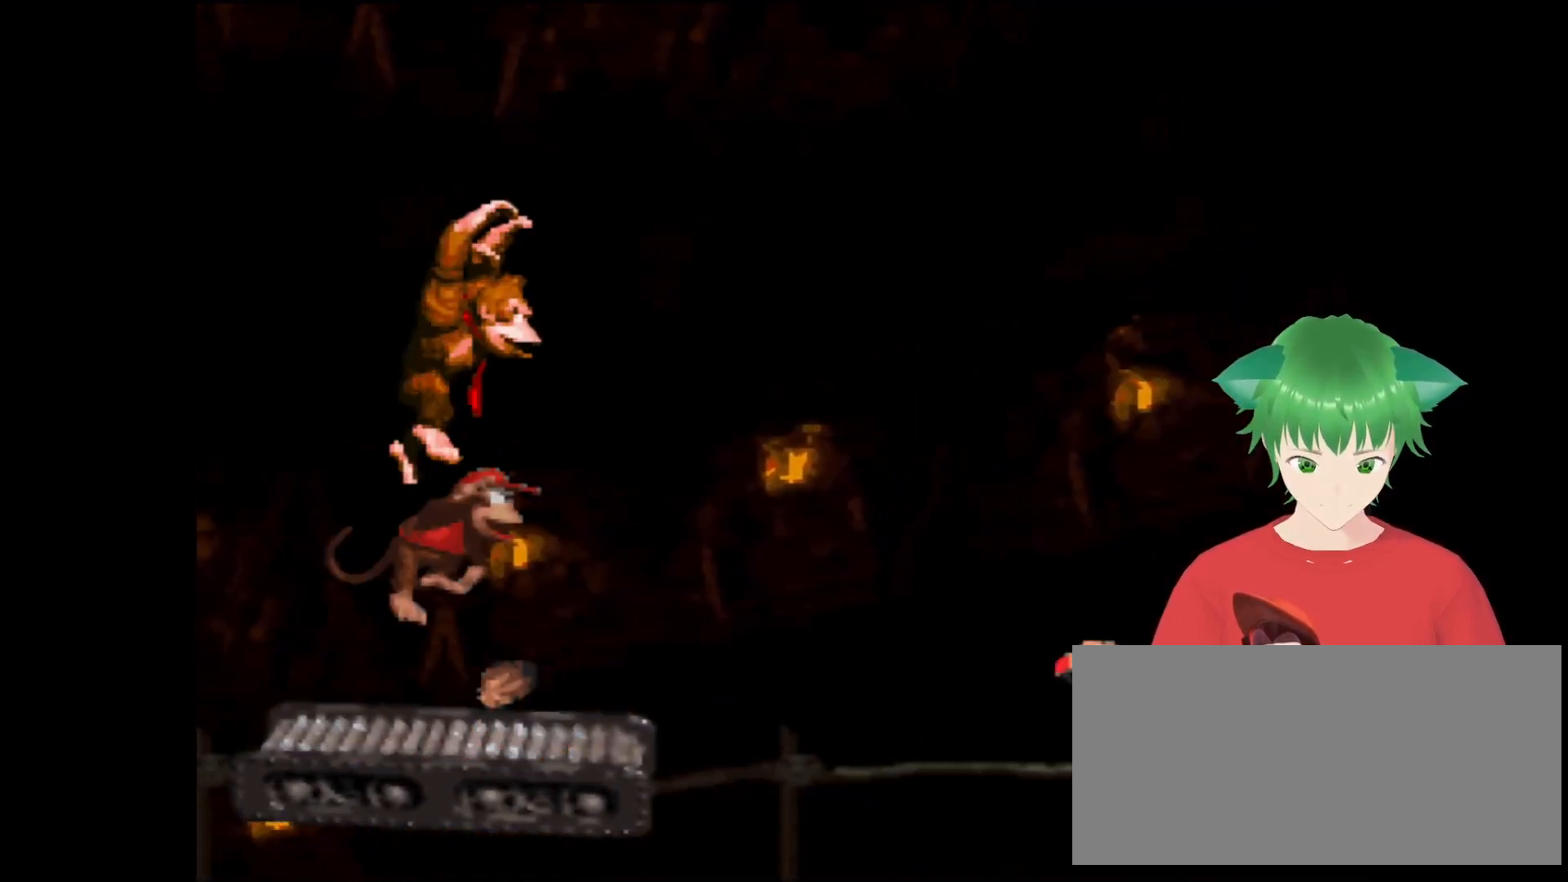
{"buttons": ["Y", "DPAD_RIGHT"], "events": [[400, "DPAD_RIGHT", "down"]]}
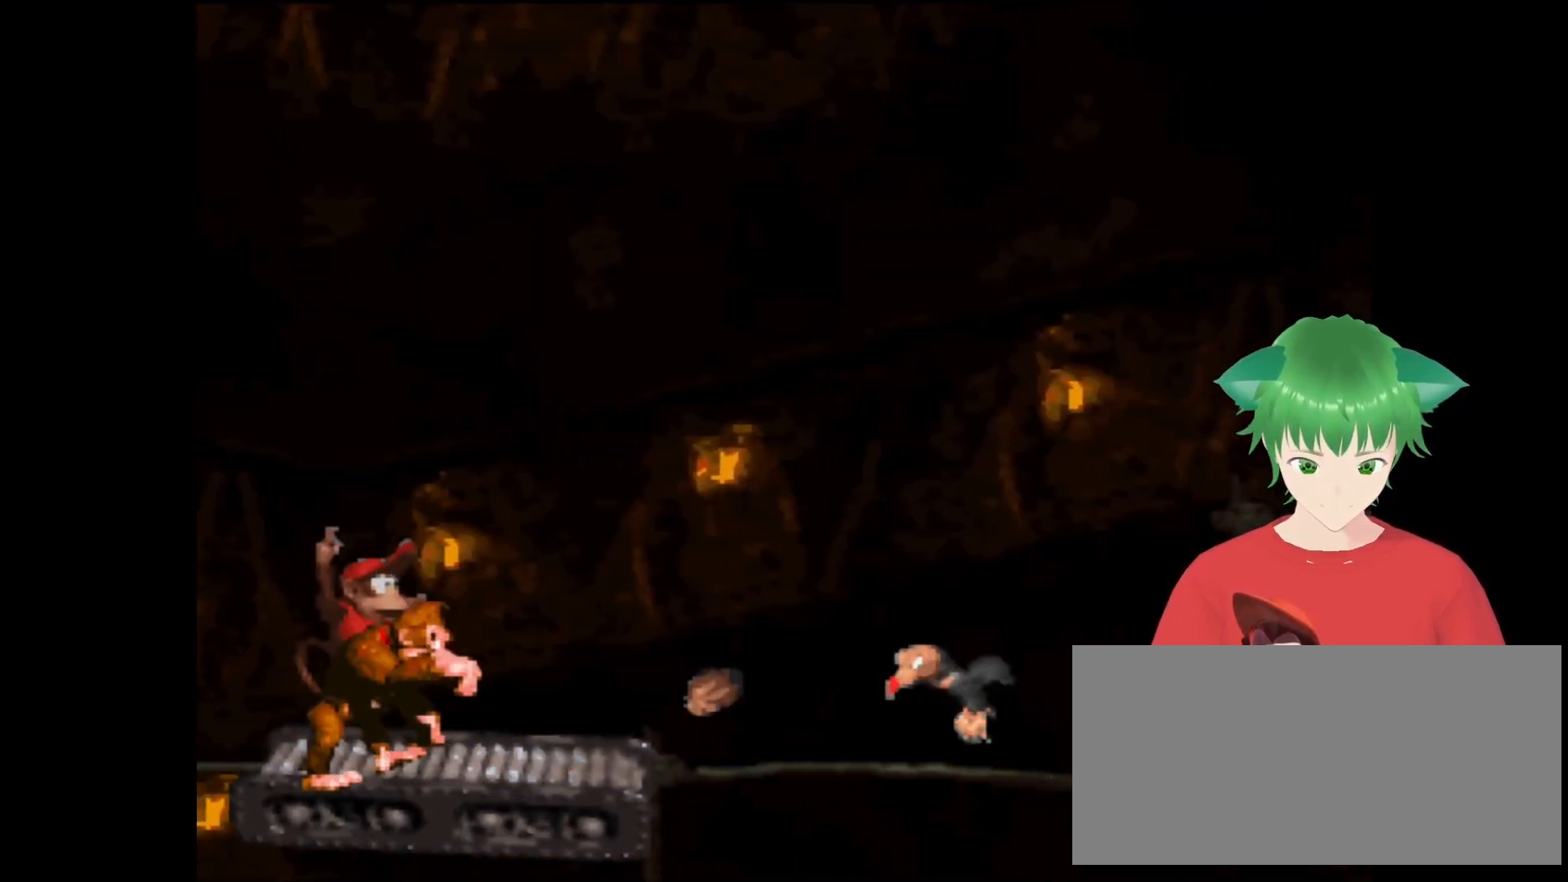
{"buttons": ["Y"], "events": [[33, "B", "down"], [167, "DPAD_RIGHT", "up"], [333, "B", "up"]]}
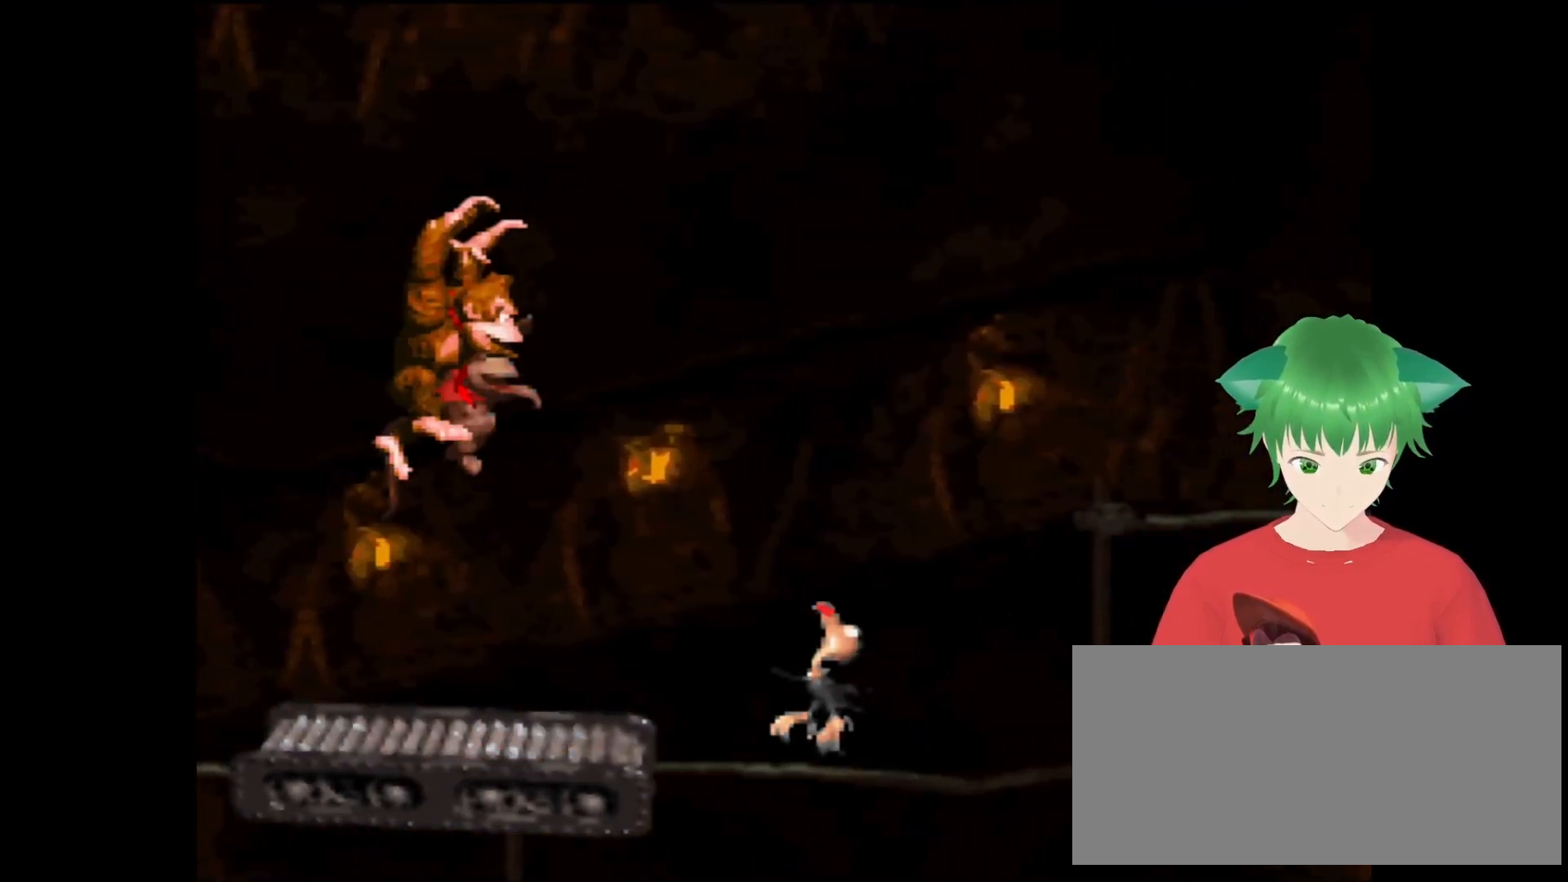
{"buttons": ["B", "Y", "DPAD_UP", "DPAD_RIGHT"], "events": [[233, "DPAD_LEFT", "down"], [300, "B", "down"], [333, "DPAD_LEFT", "up"], [367, "DPAD_RIGHT", "down"], [467, "DPAD_UP", "down"]]}
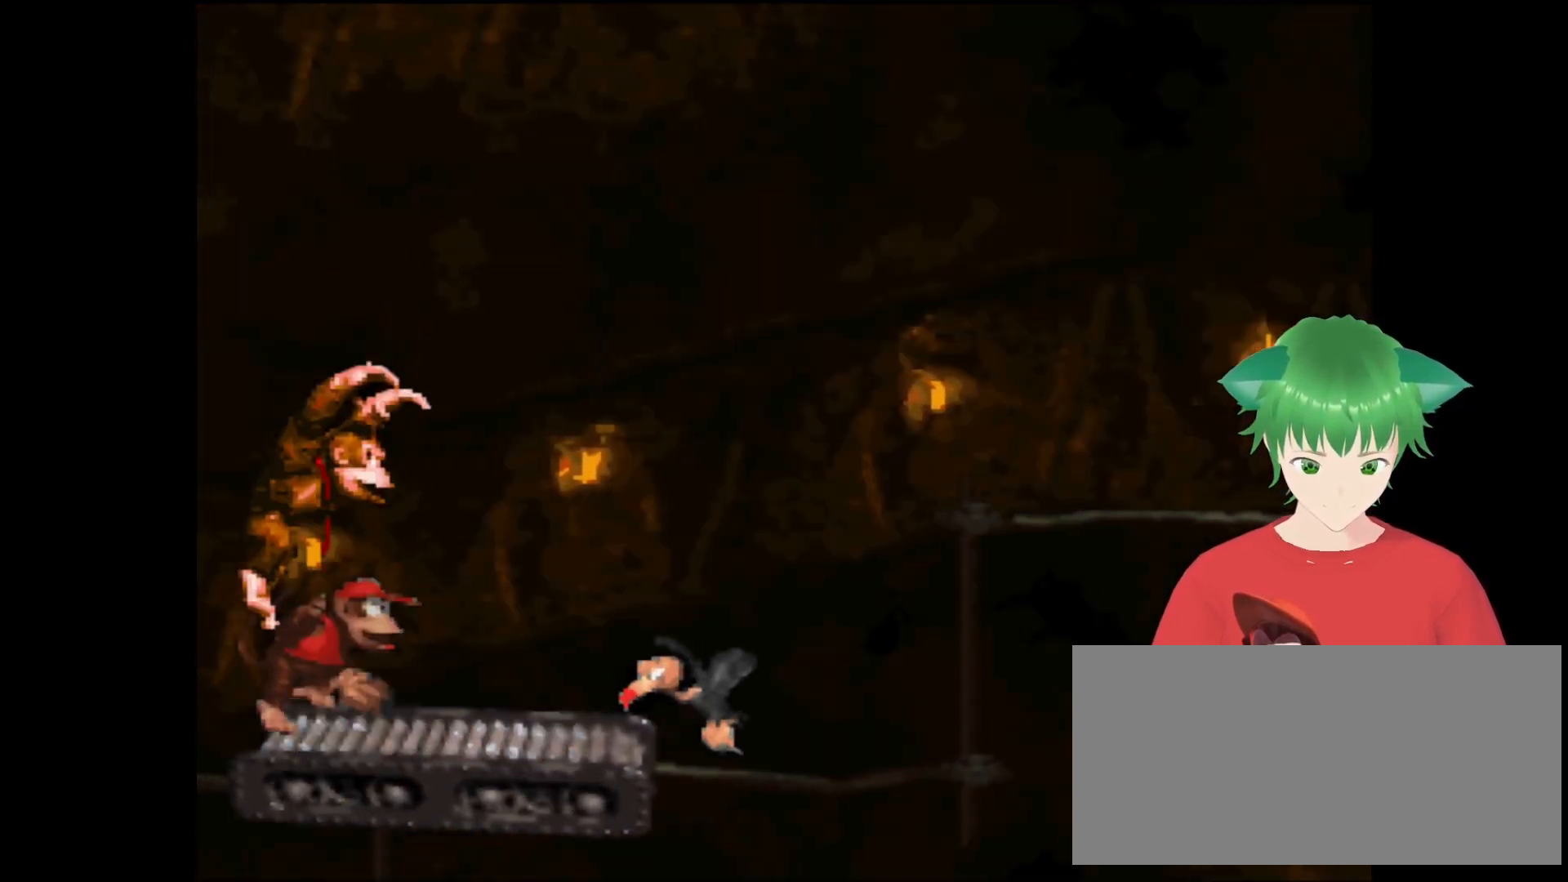
{"buttons": ["Y"], "events": [[367, "DPAD_UP", "up"], [433, "B", "up"], [433, "DPAD_RIGHT", "up"]]}
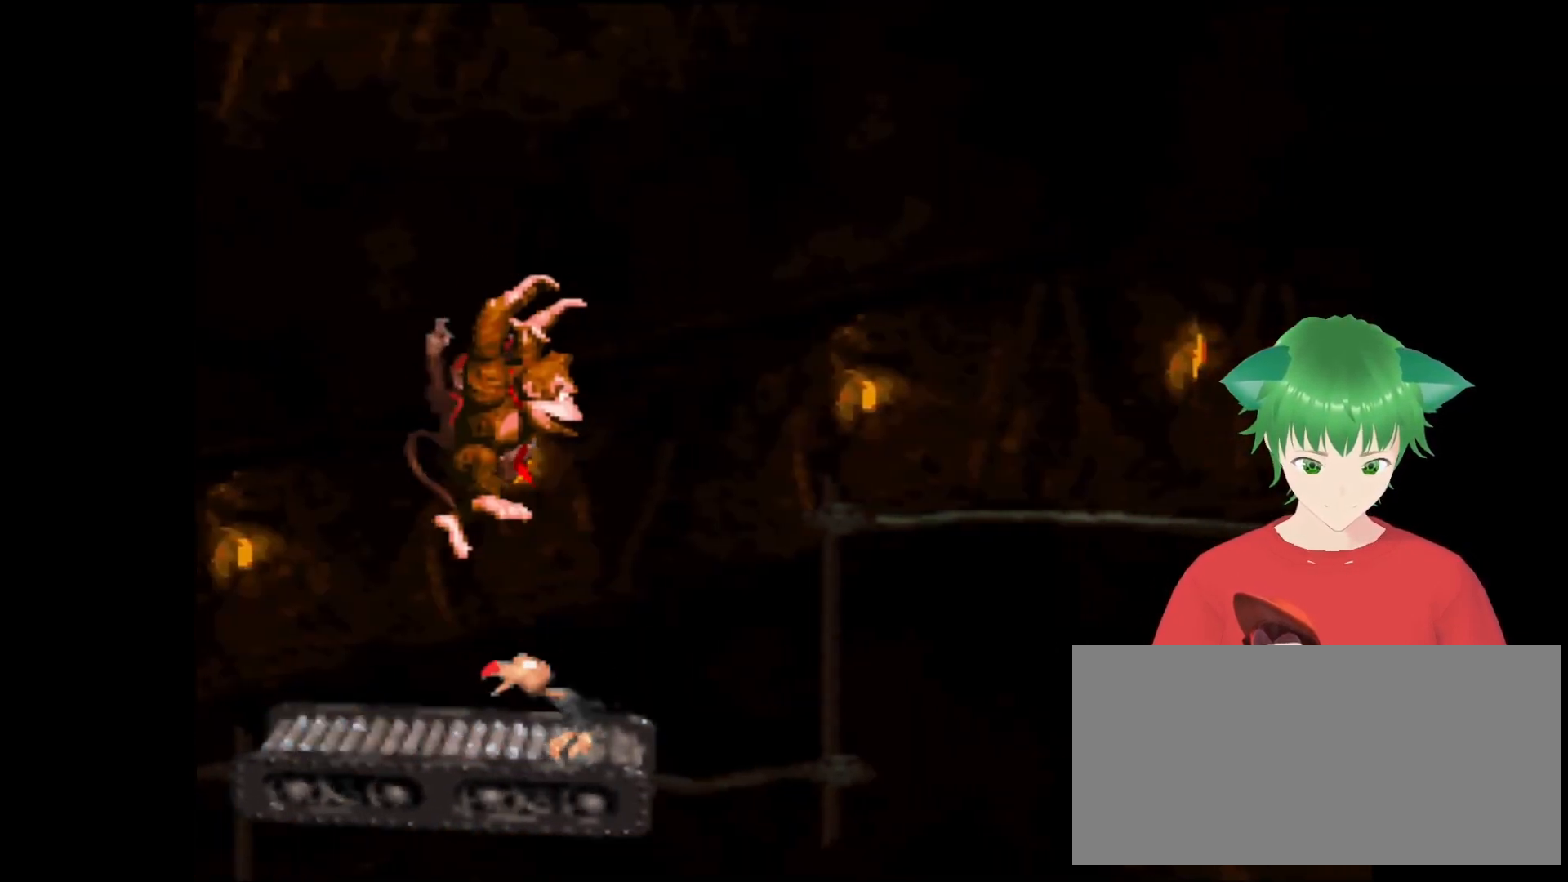
{"buttons": ["Y"], "events": []}
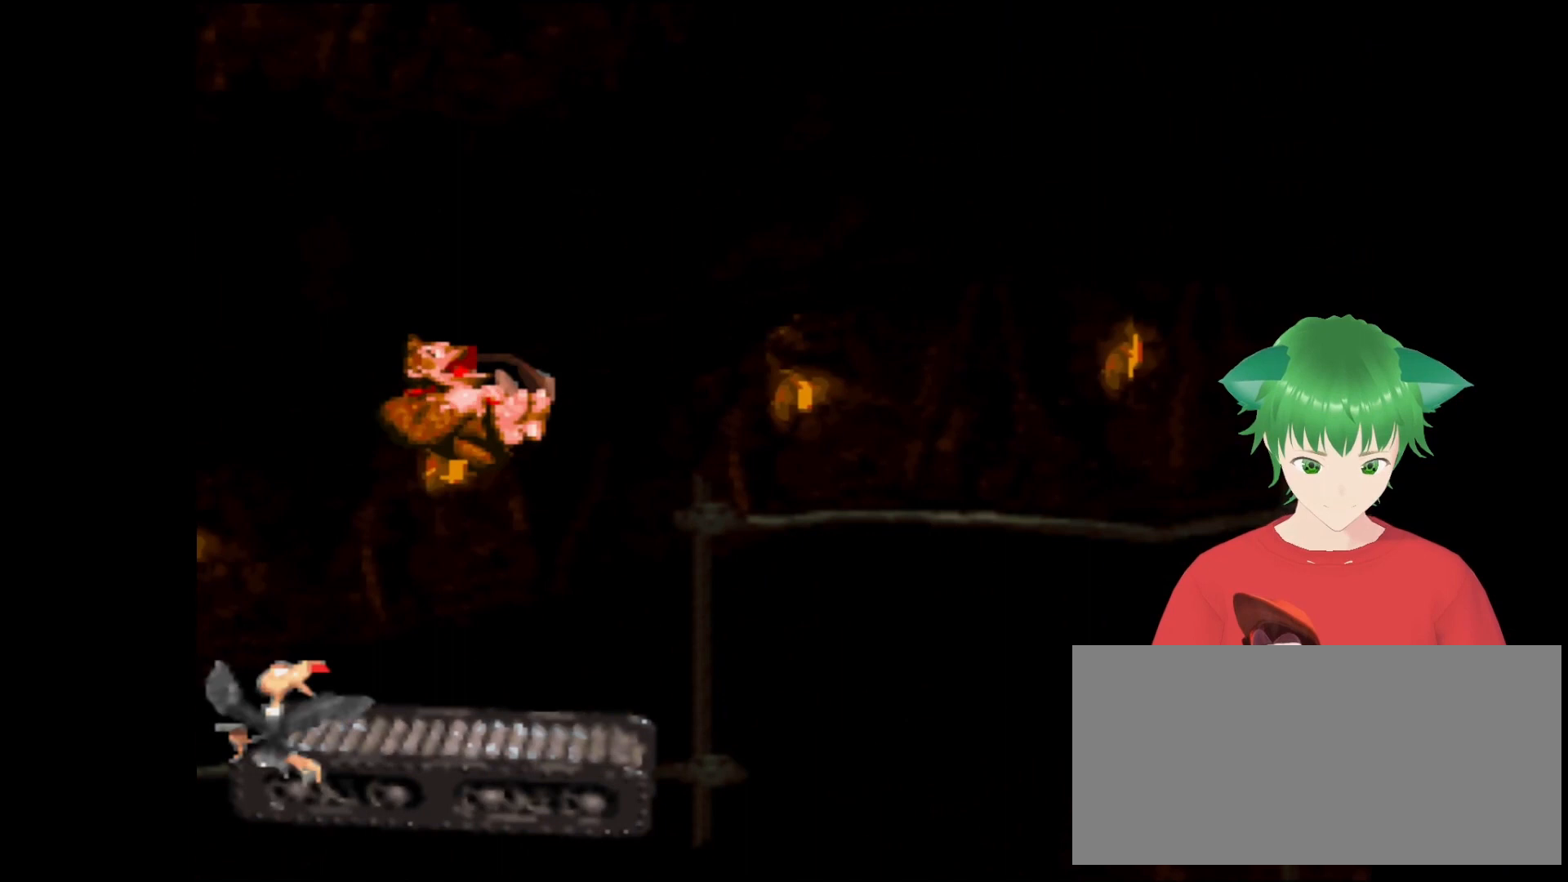
{"buttons": ["Y"], "events": []}
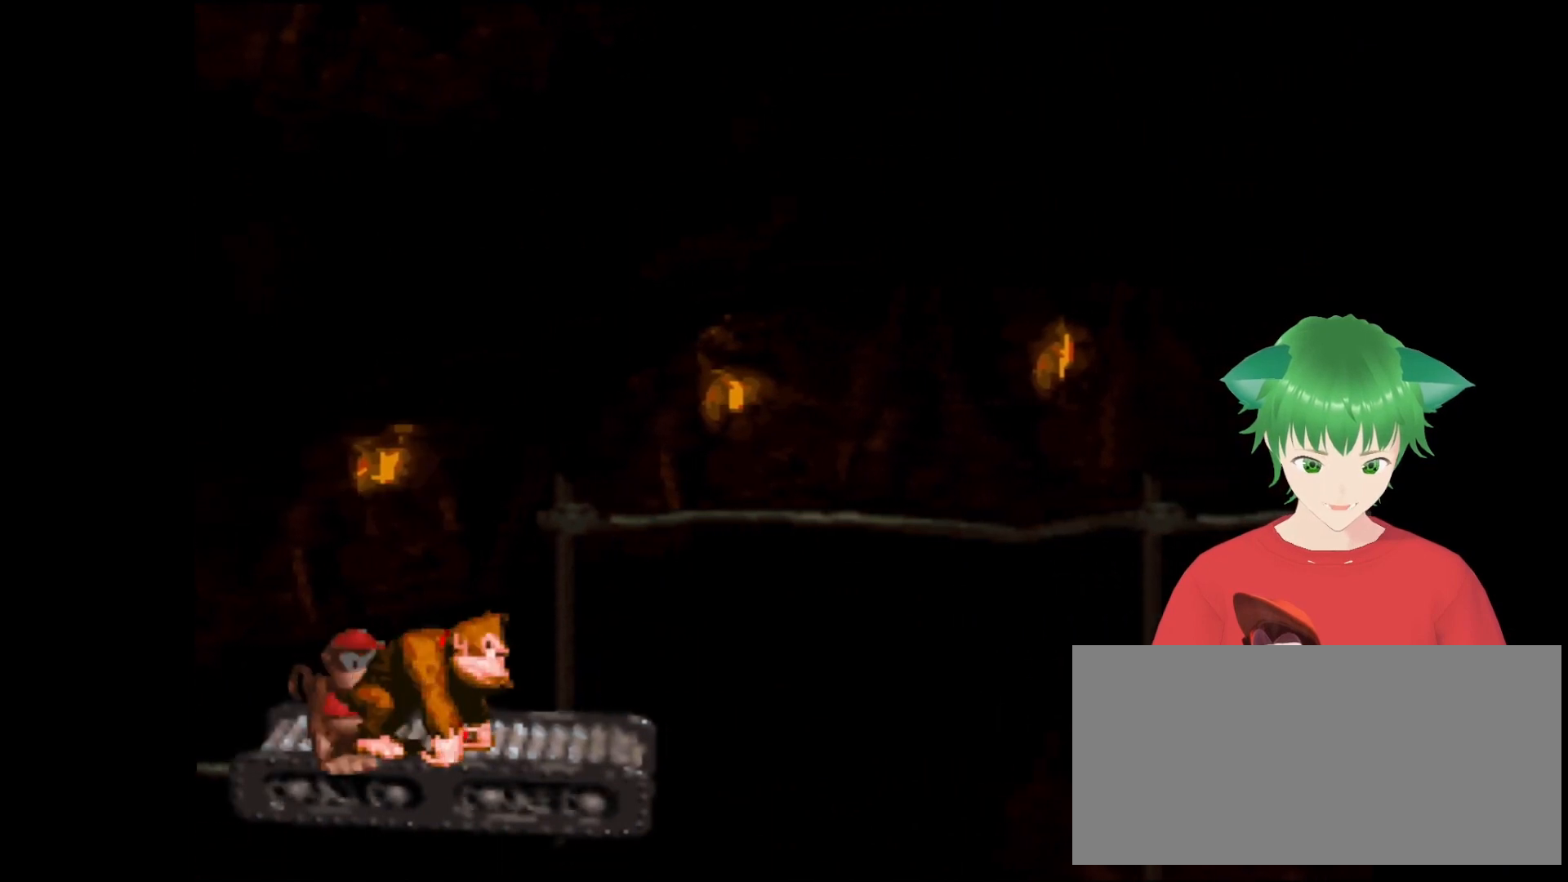
{"buttons": ["Y"], "events": []}
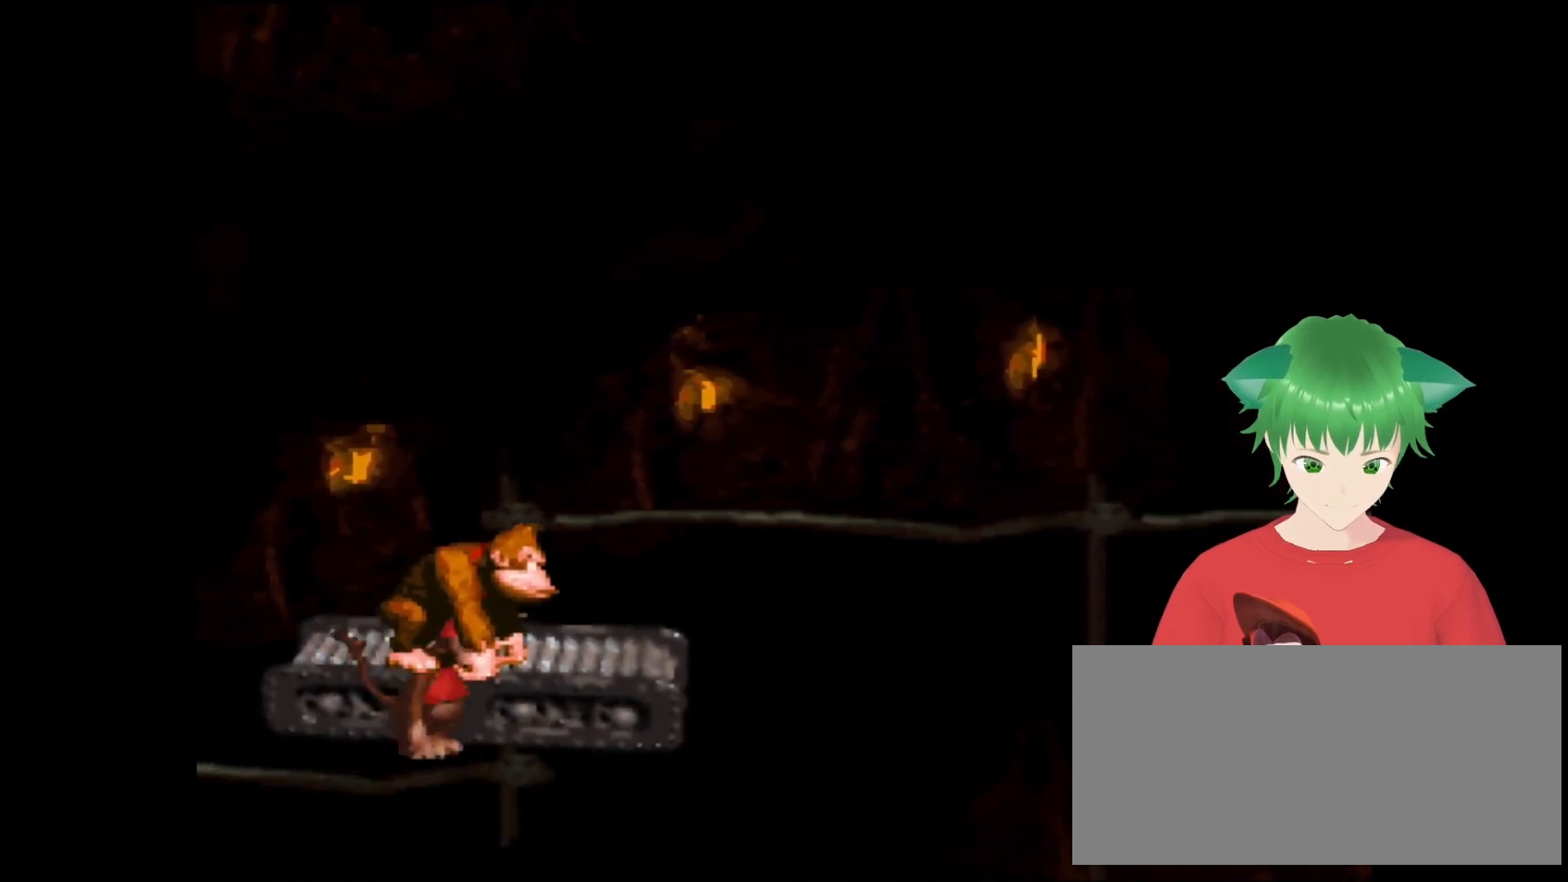
{"buttons": ["Y"], "events": []}
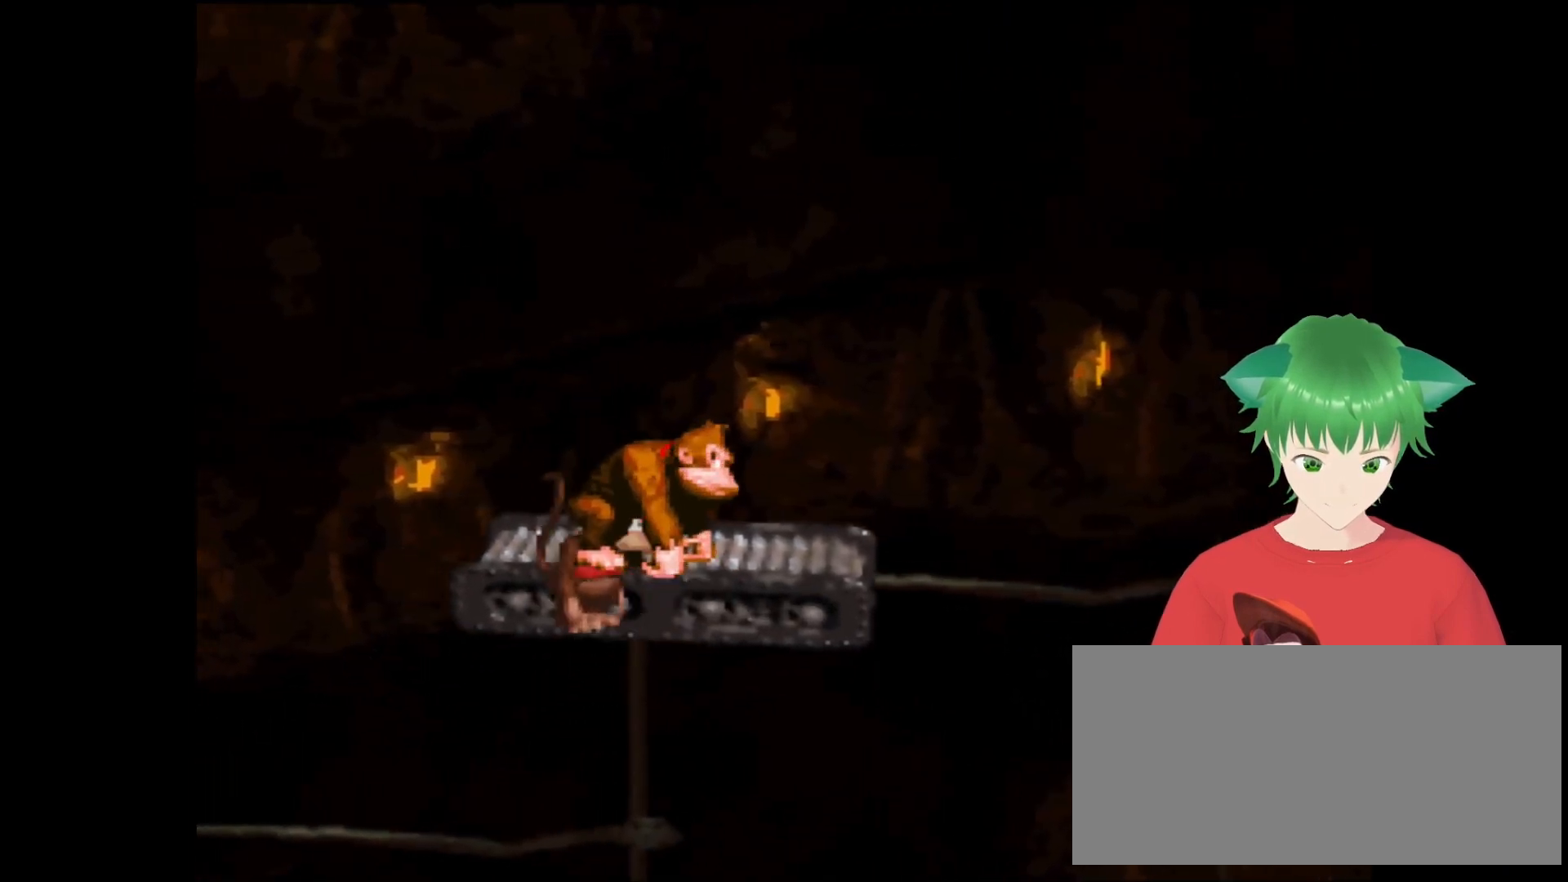
{"buttons": ["Y"], "events": []}
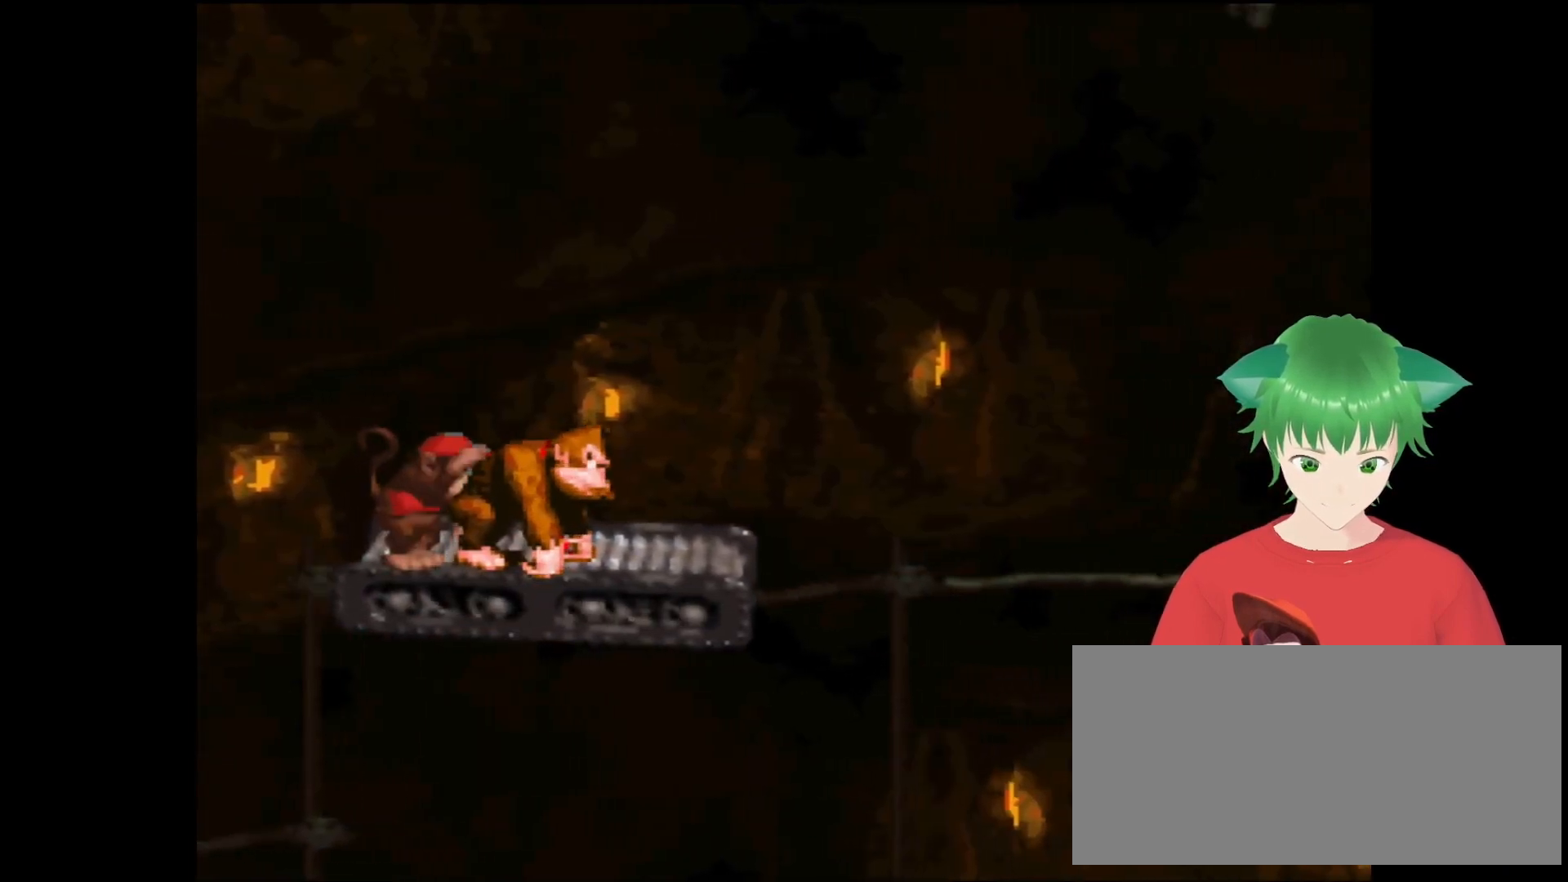
{"buttons": ["Y"], "events": []}
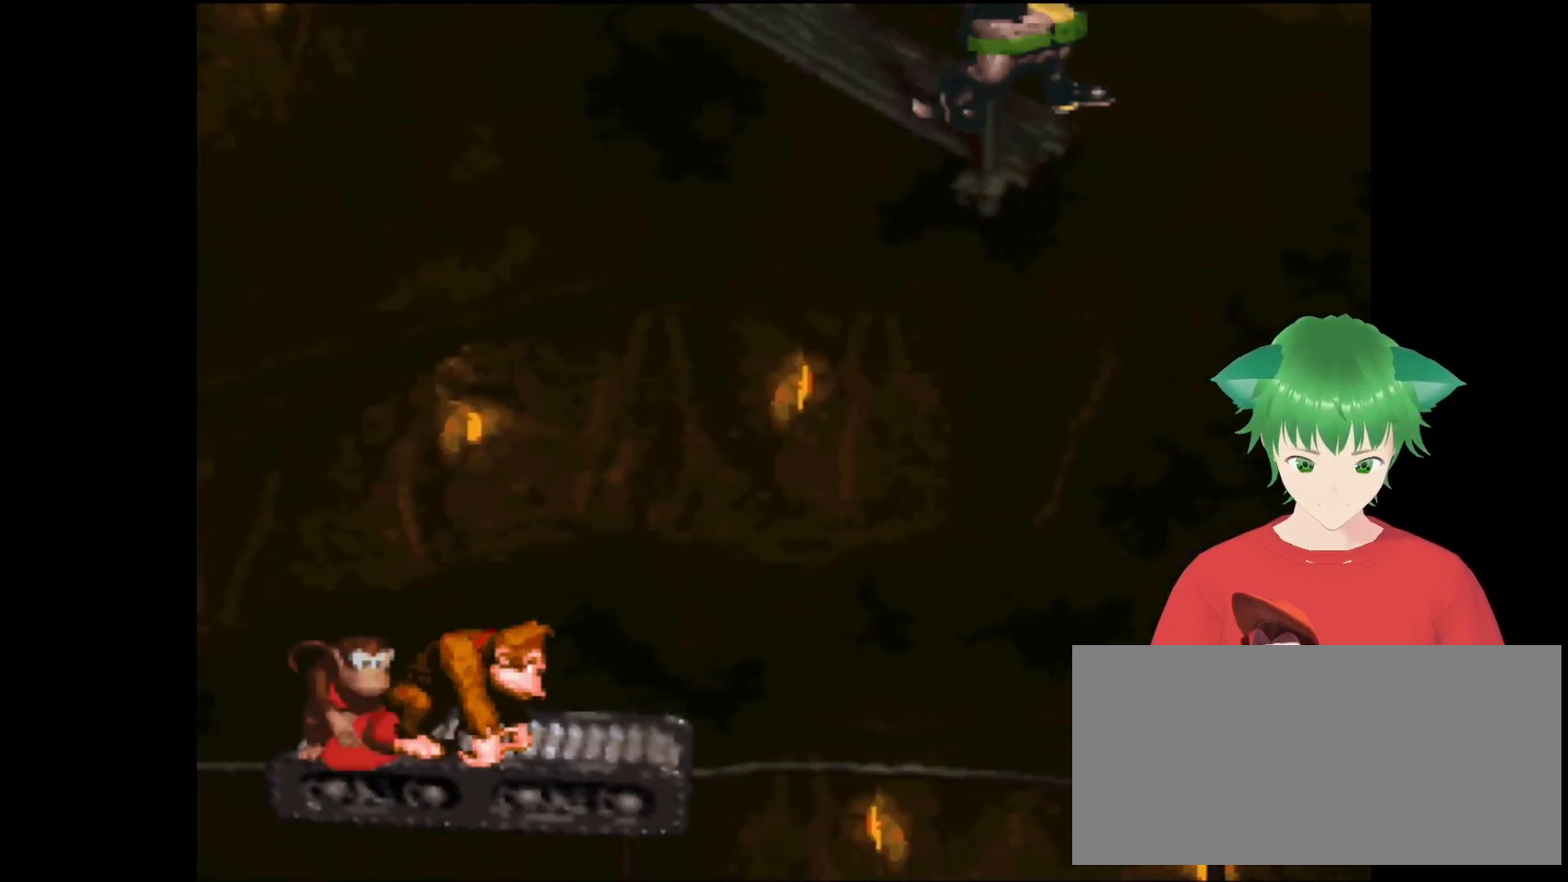
{"buttons": ["Y"], "events": []}
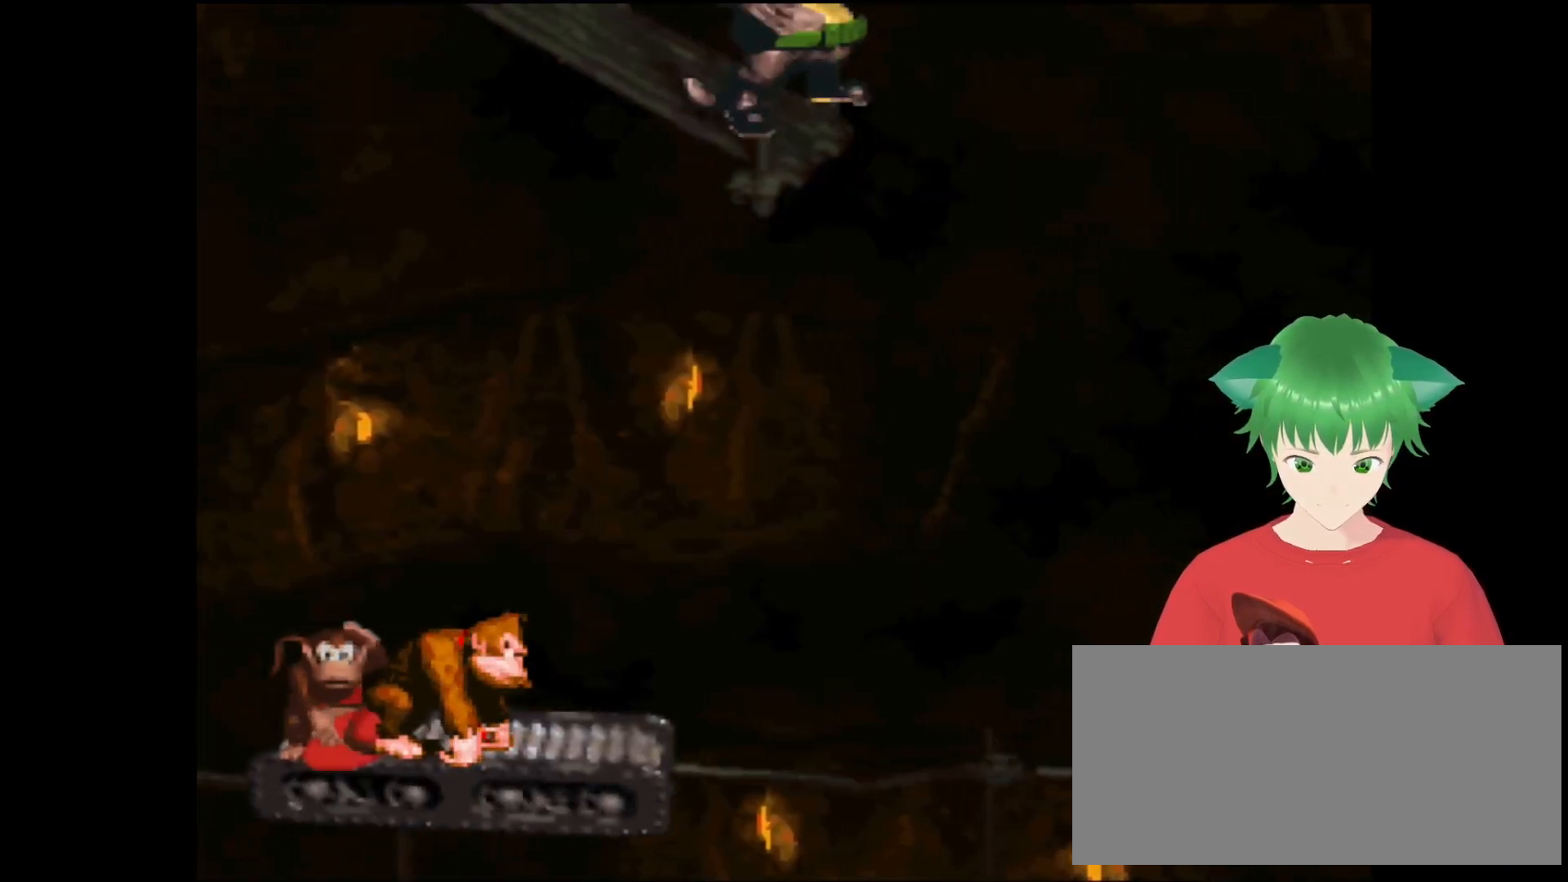
{"buttons": ["Y"], "events": [[67, "DPAD_LEFT", "down"], [133, "DPAD_LEFT", "up"]]}
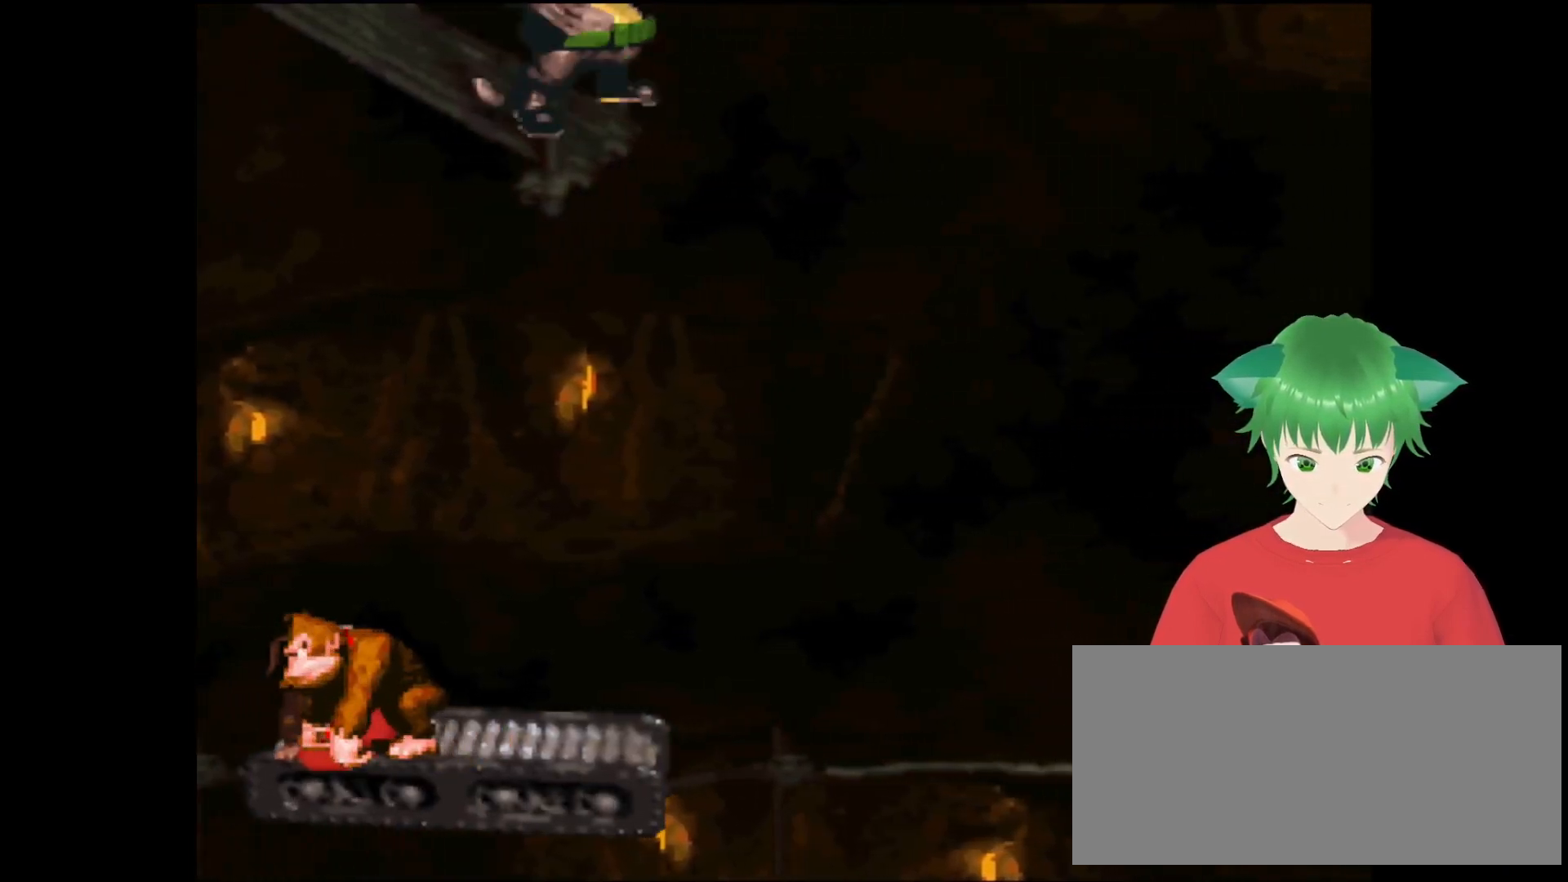
{"buttons": ["Y", "DPAD_UP", "DPAD_RIGHT"], "events": [[233, "DPAD_RIGHT", "down"], [500, "DPAD_UP", "down"]]}
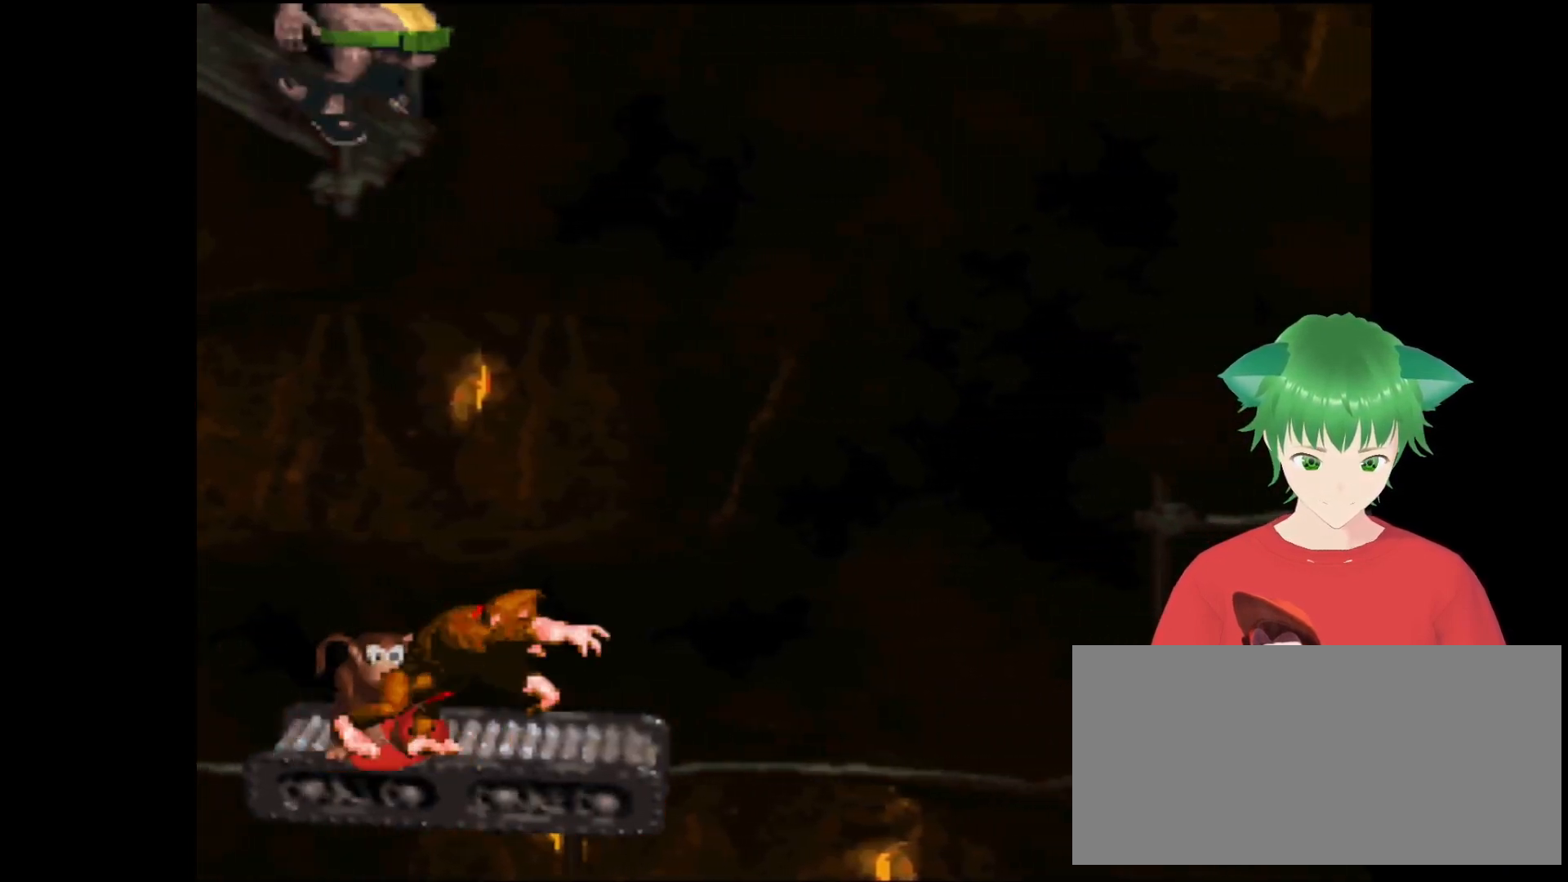
{"buttons": ["B", "Y"], "events": [[133, "DPAD_RIGHT", "up"], [133, "DPAD_UP", "up"], [200, "DPAD_LEFT", "down"], [300, "B", "down"], [400, "DPAD_LEFT", "up"]]}
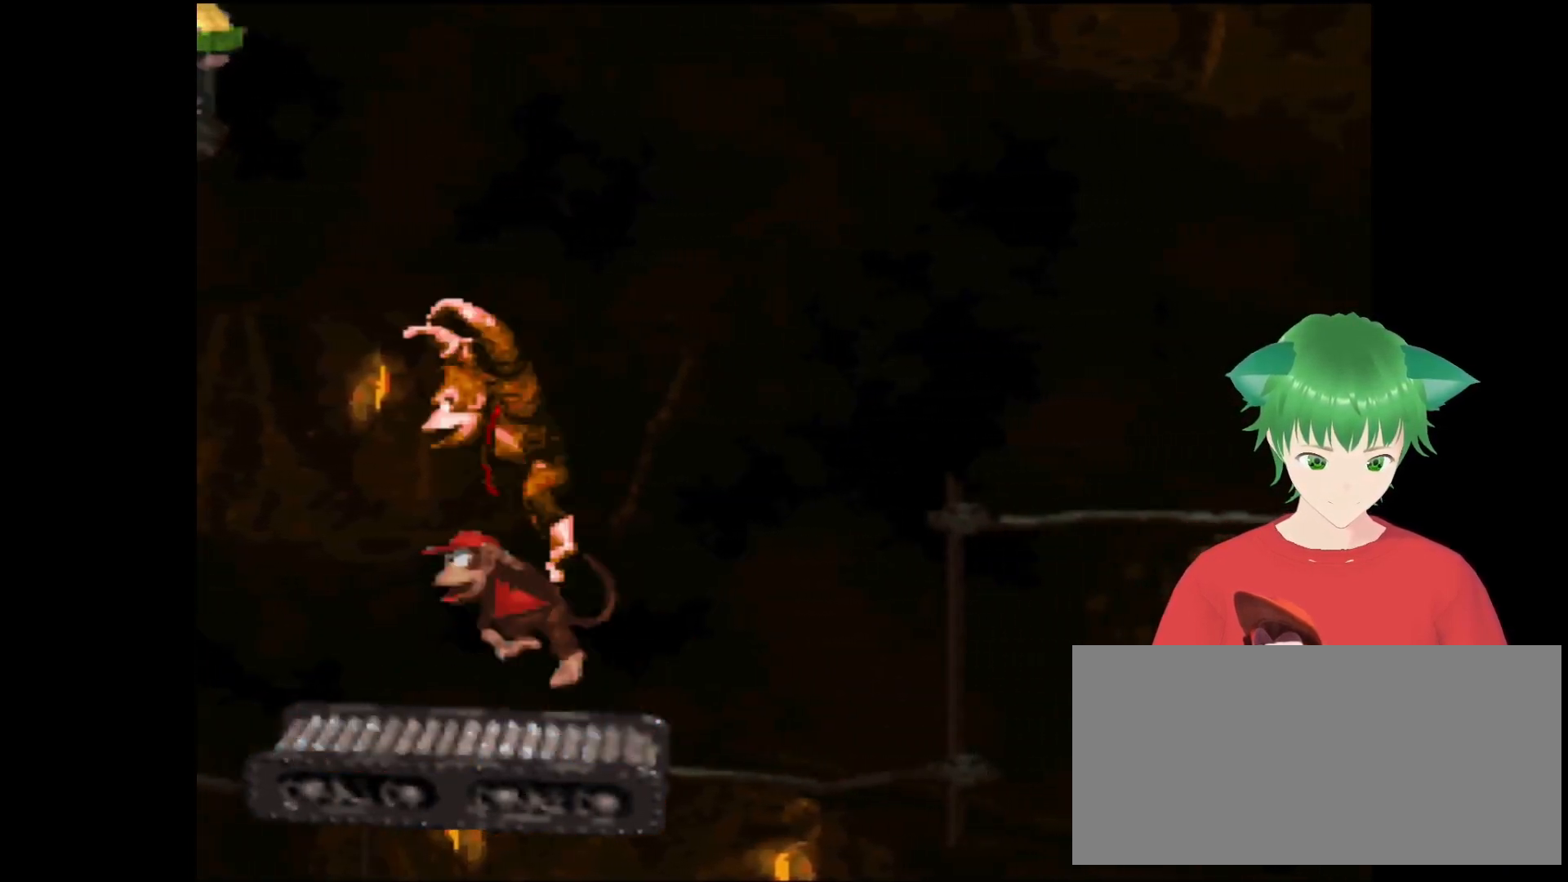
{"buttons": ["Y"], "events": [[33, "B", "up"], [133, "DPAD_RIGHT", "down"], [267, "DPAD_RIGHT", "up"]]}
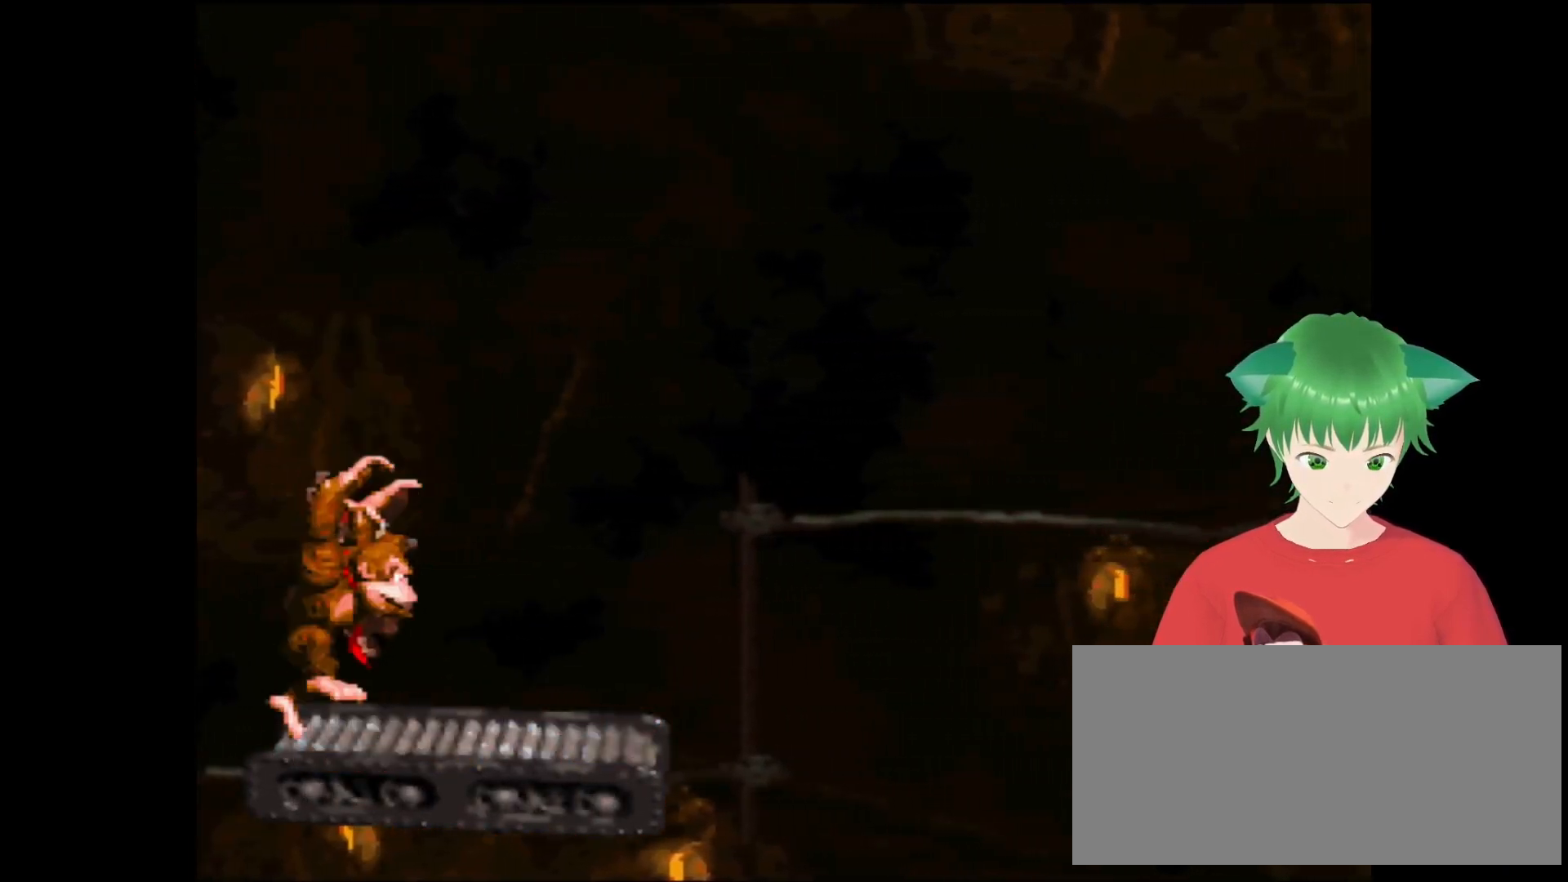
{"buttons": ["Y"], "events": [[300, "DPAD_RIGHT", "down"], [367, "DPAD_RIGHT", "up"]]}
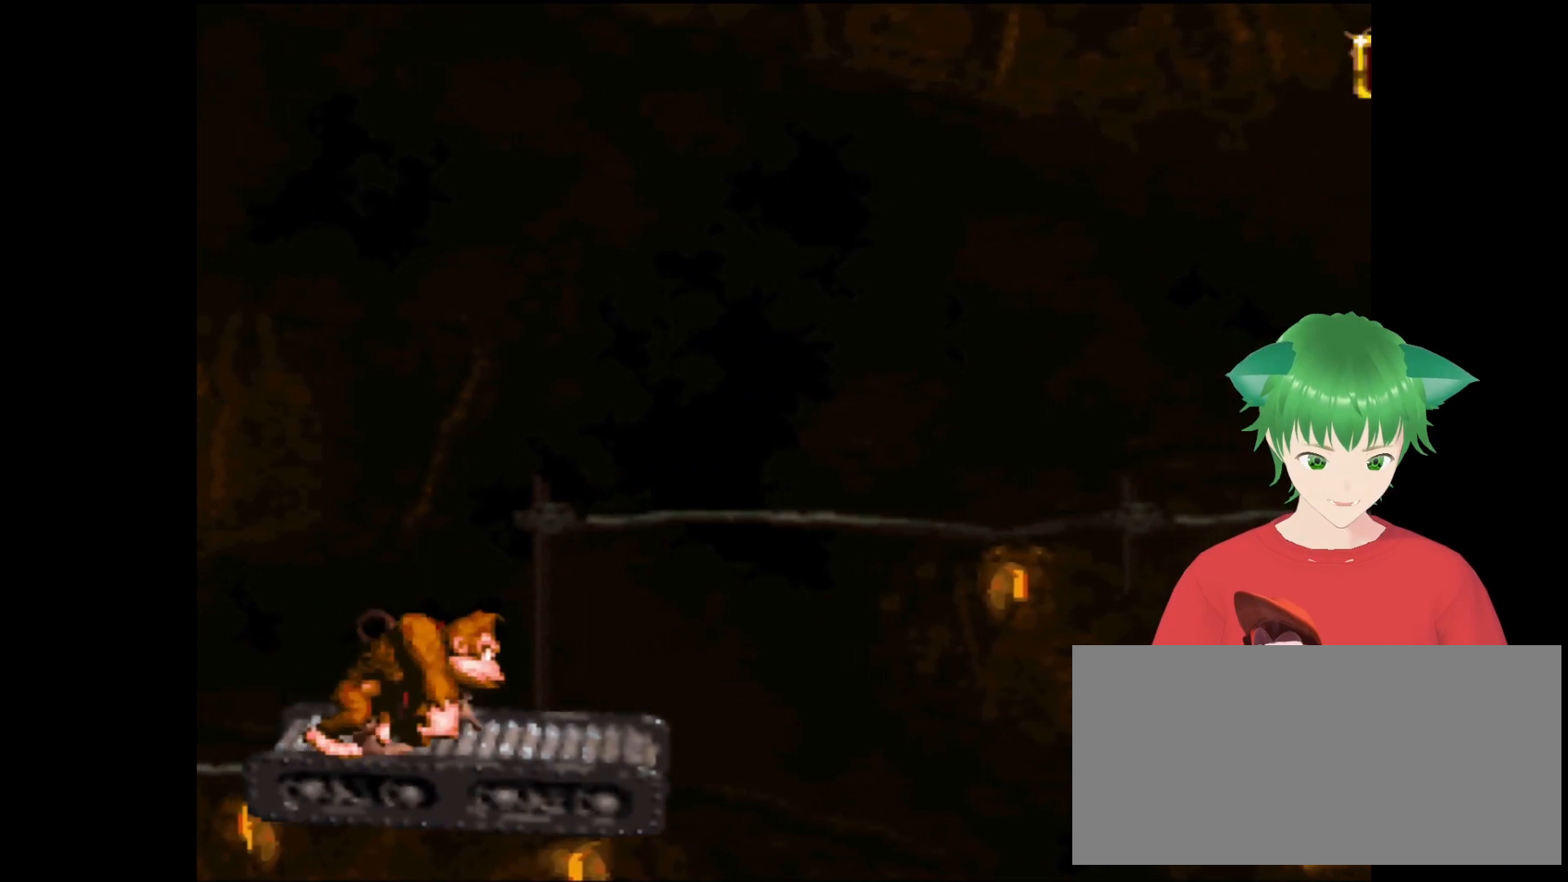
{"buttons": ["Y"], "events": []}
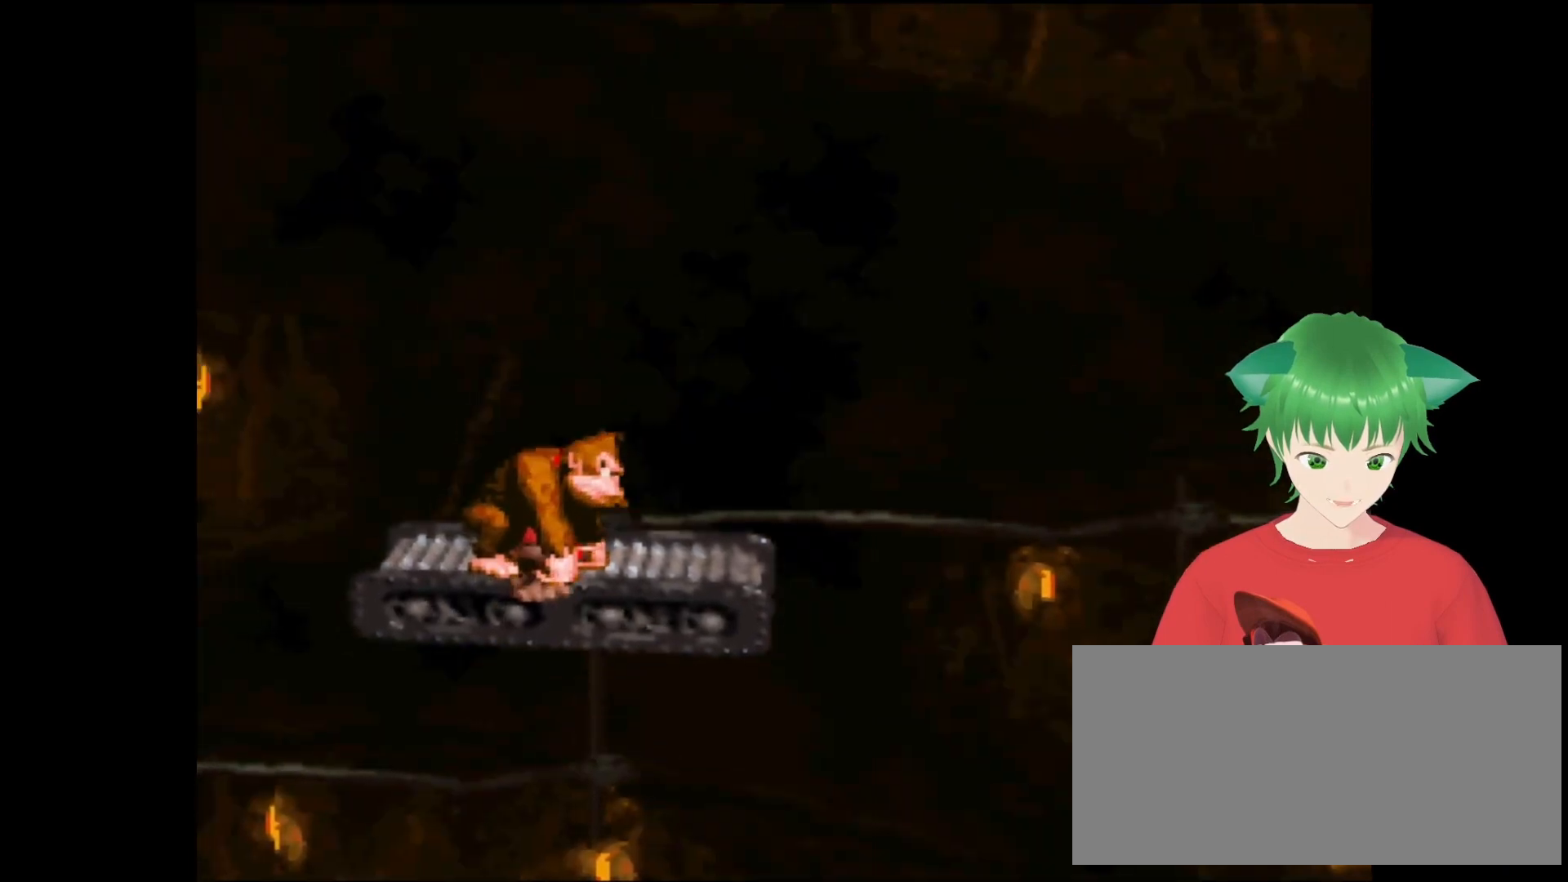
{"buttons": ["Y"], "events": []}
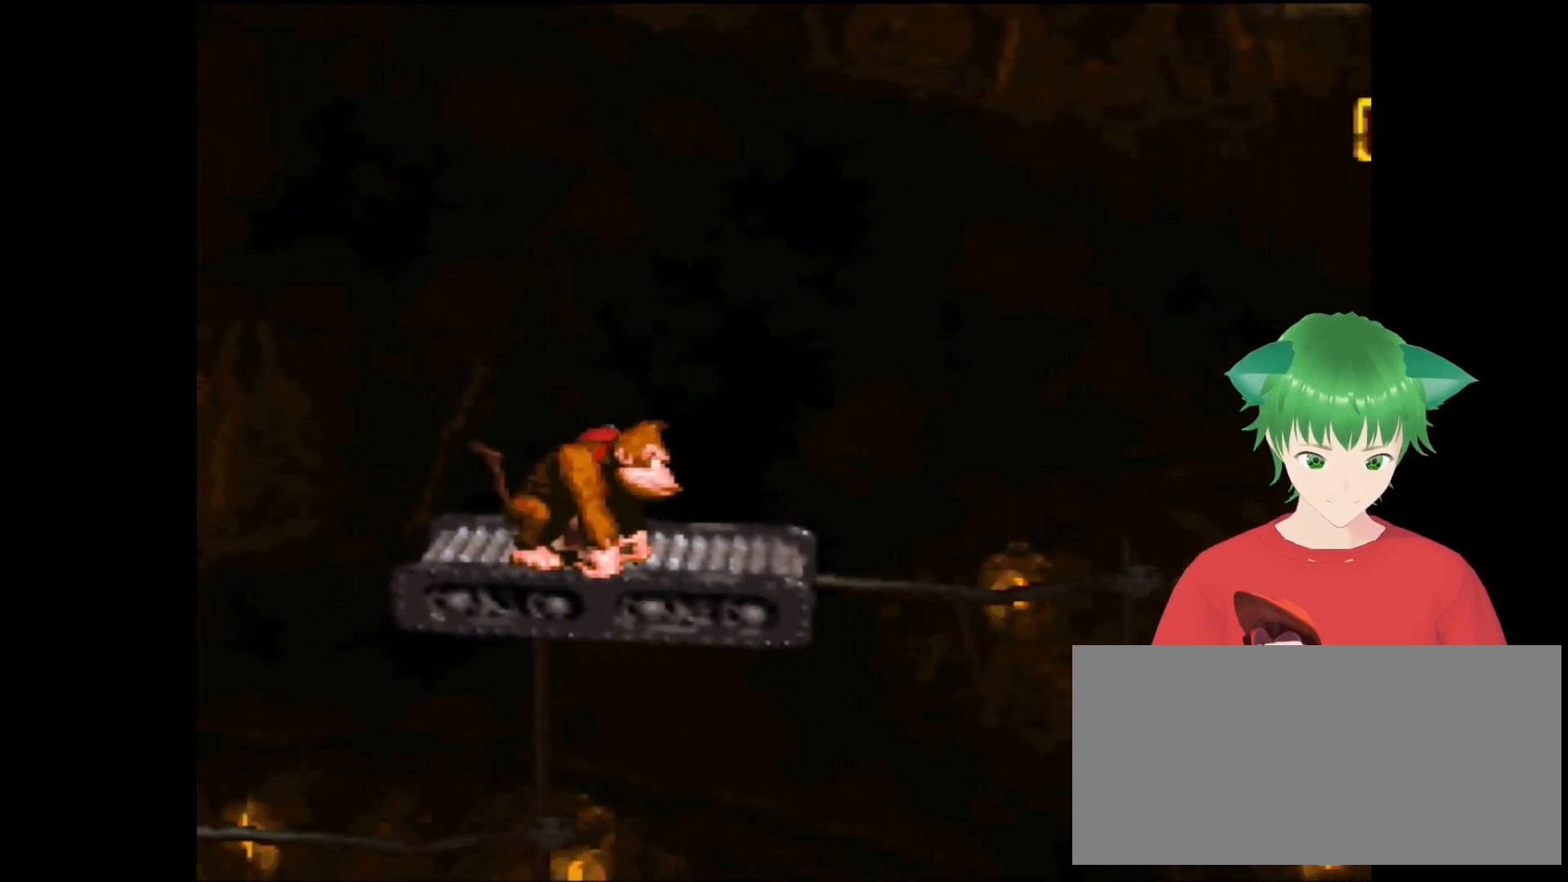
{"buttons": ["Y"], "events": []}
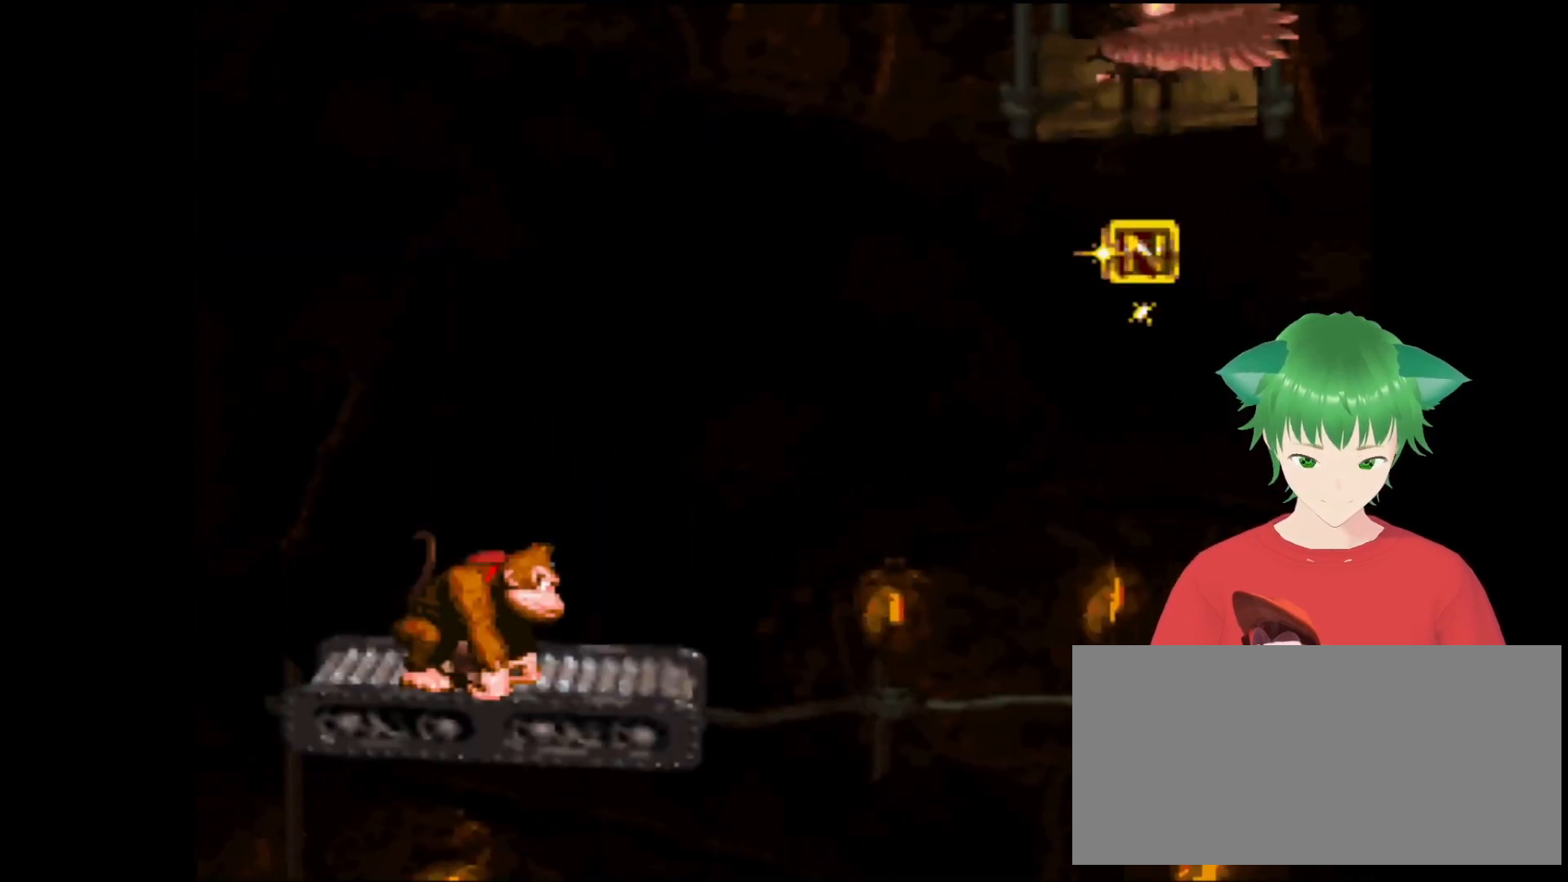
{"buttons": ["Y"], "events": []}
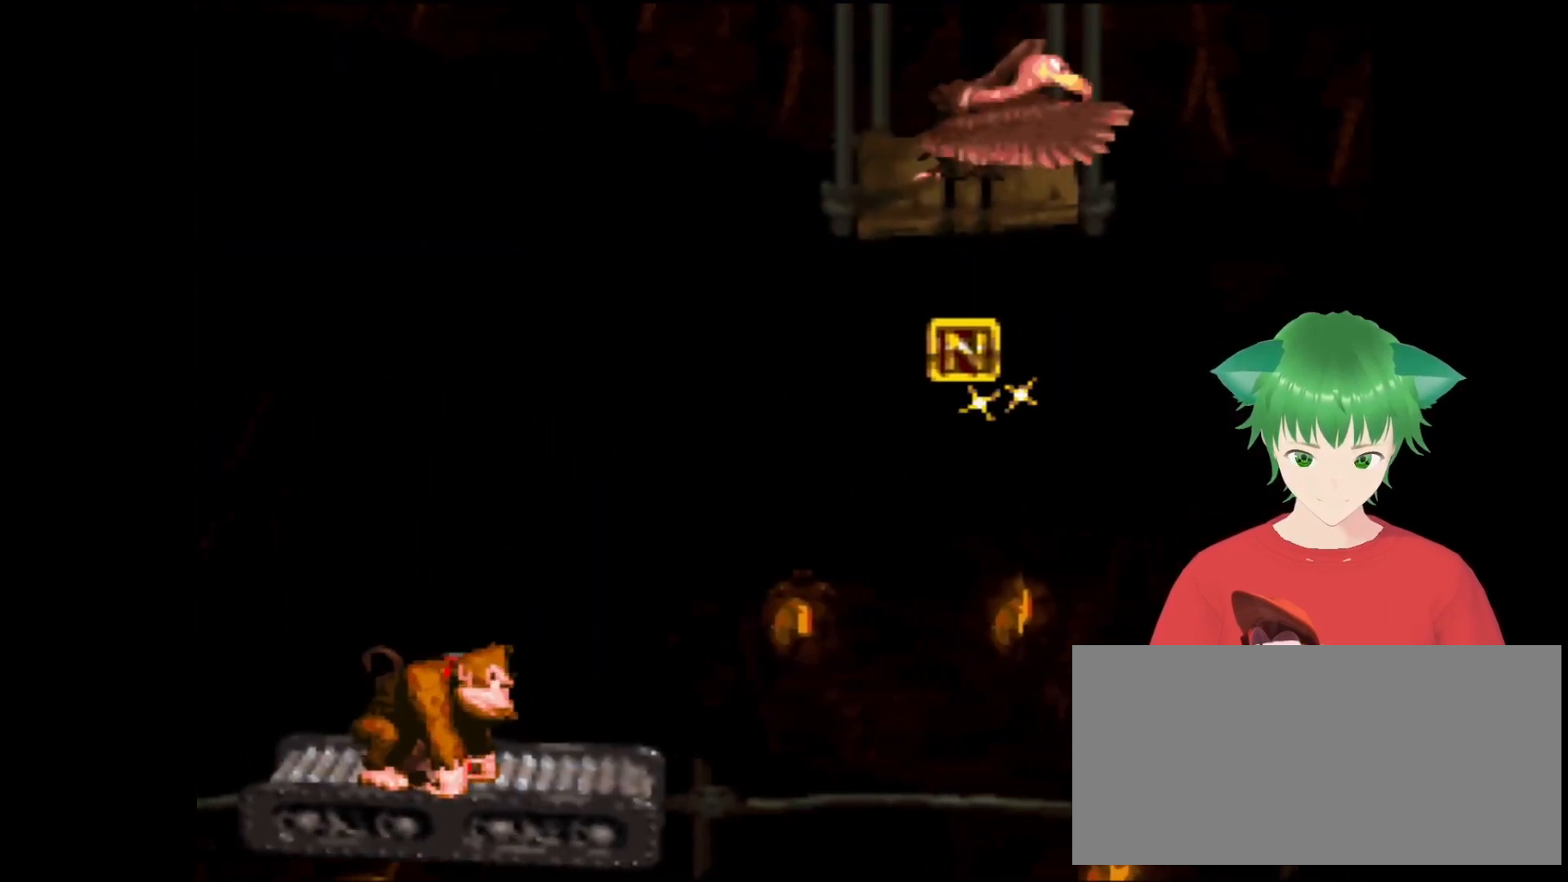
{"buttons": ["Y"], "events": []}
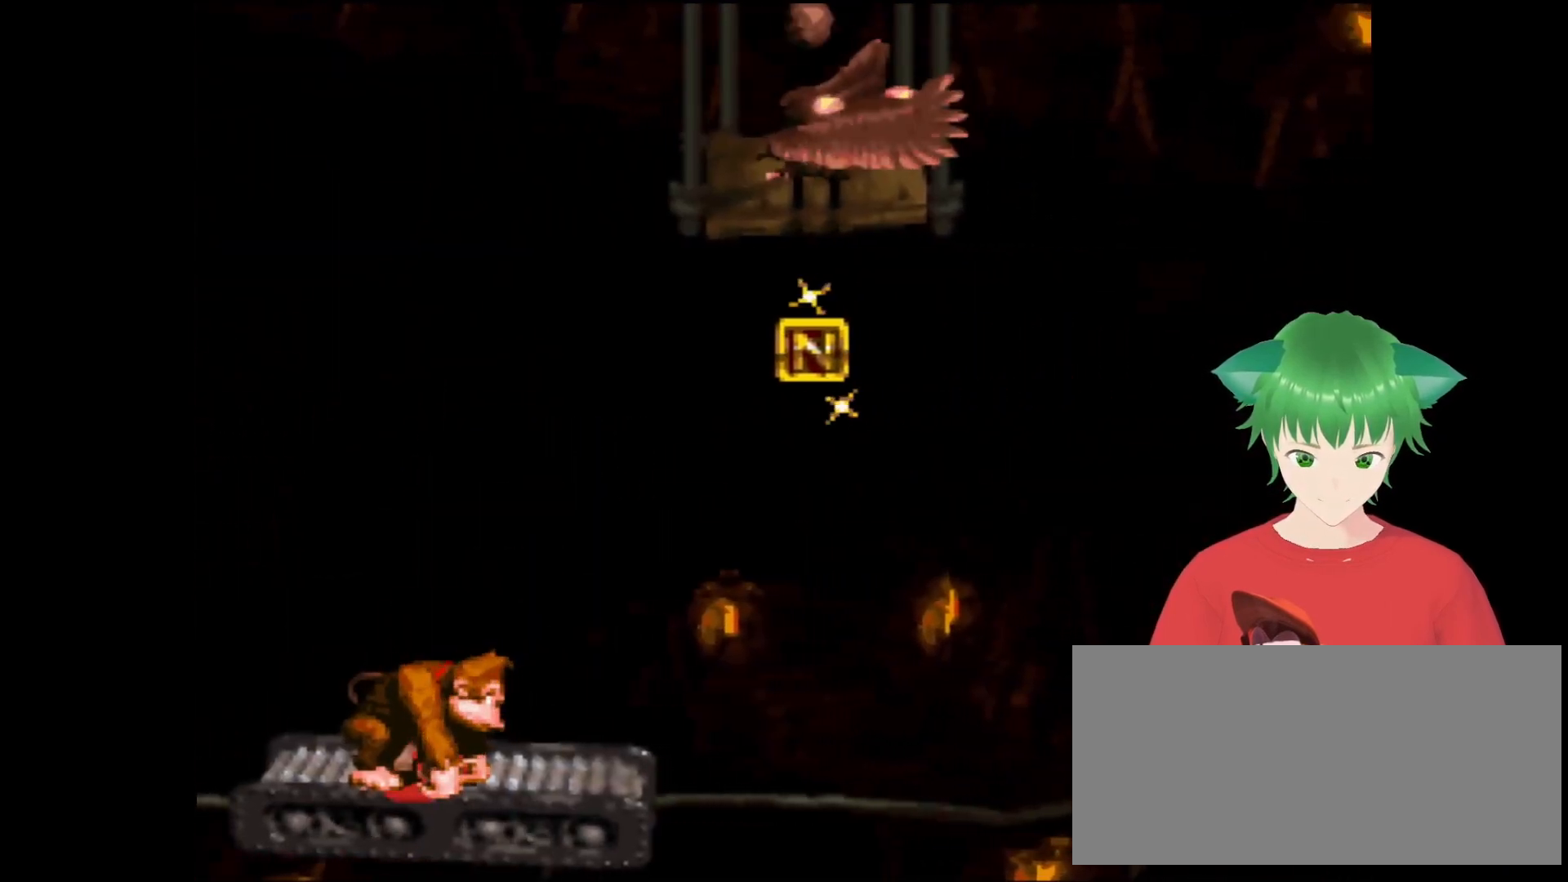
{"buttons": ["Y"], "events": [[367, "B", "down"], [467, "B", "up"]]}
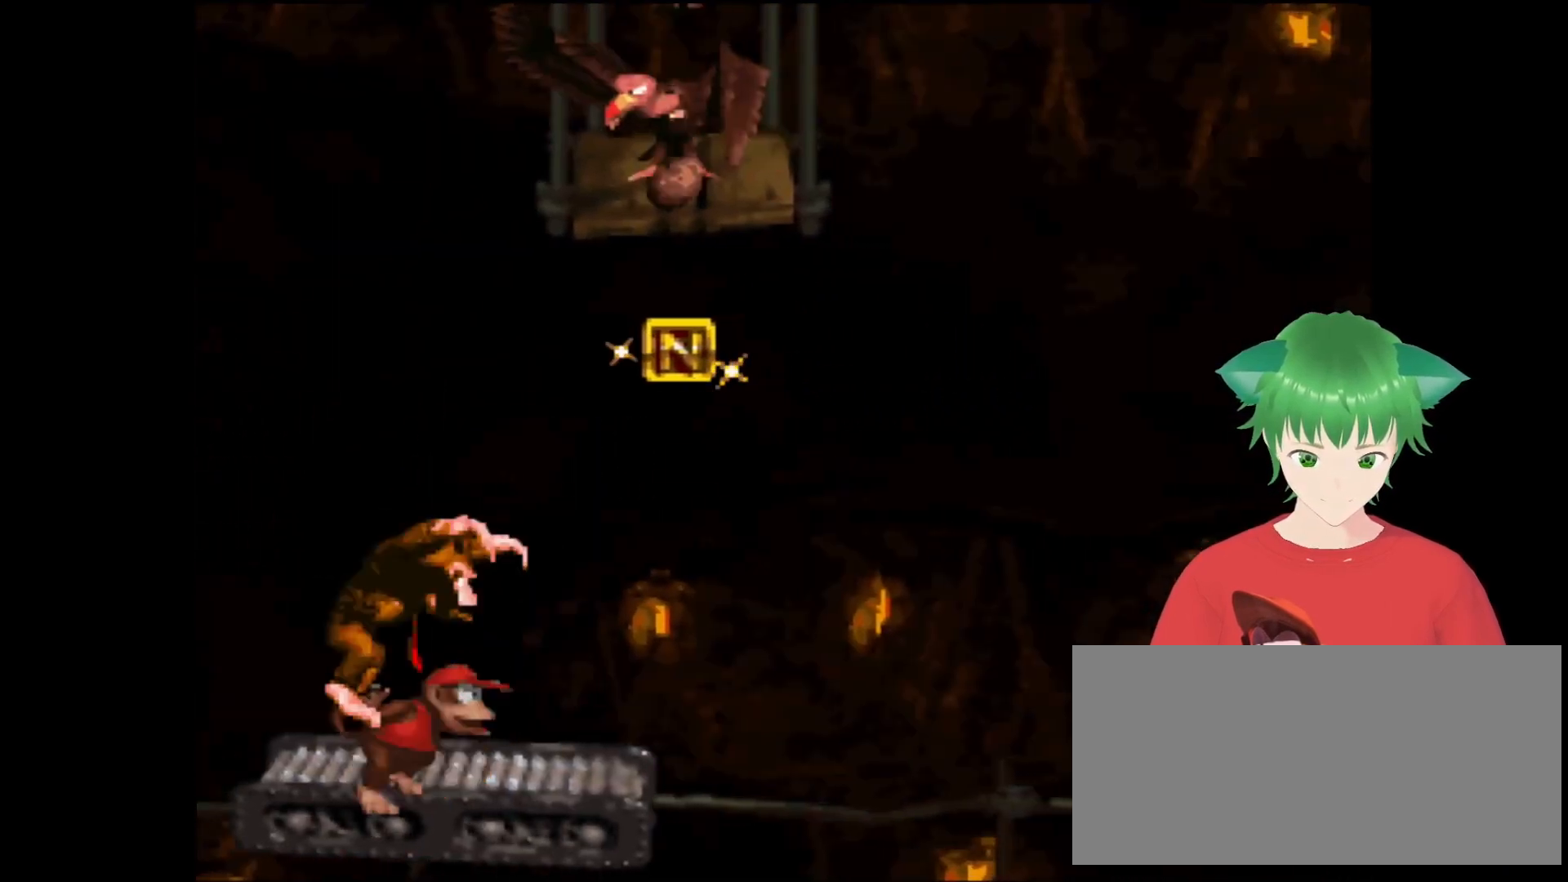
{"buttons": ["Y", "DPAD_RIGHT"], "events": [[133, "B", "down"], [200, "B", "up"], [367, "DPAD_RIGHT", "down"]]}
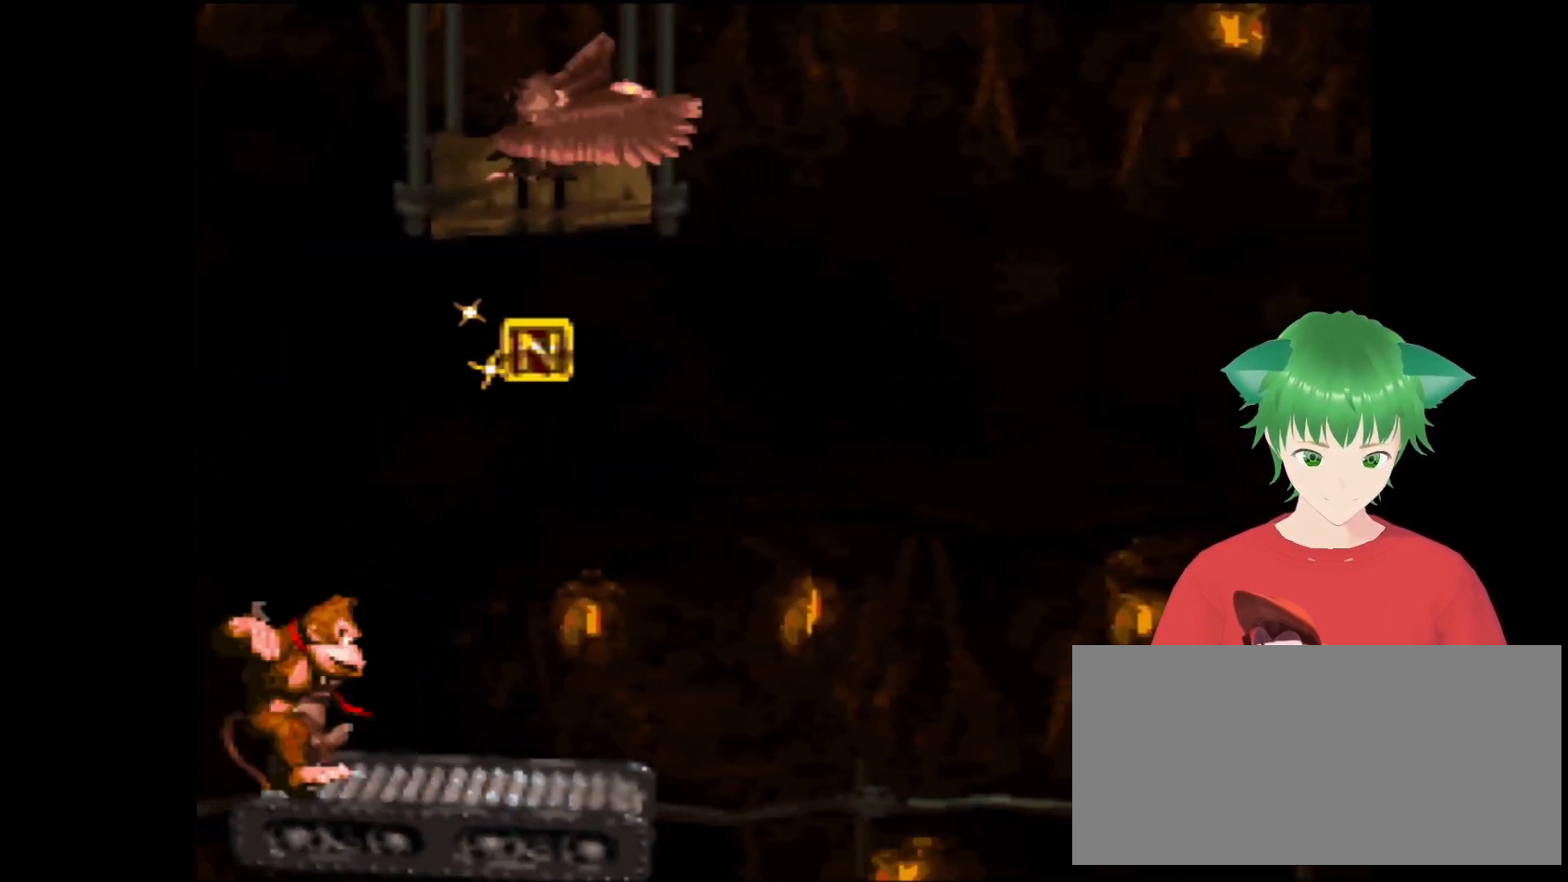
{"buttons": ["Y"], "events": [[33, "B", "down"], [167, "DPAD_UP", "down"], [300, "B", "up"], [400, "DPAD_UP", "up"], [467, "DPAD_RIGHT", "up"]]}
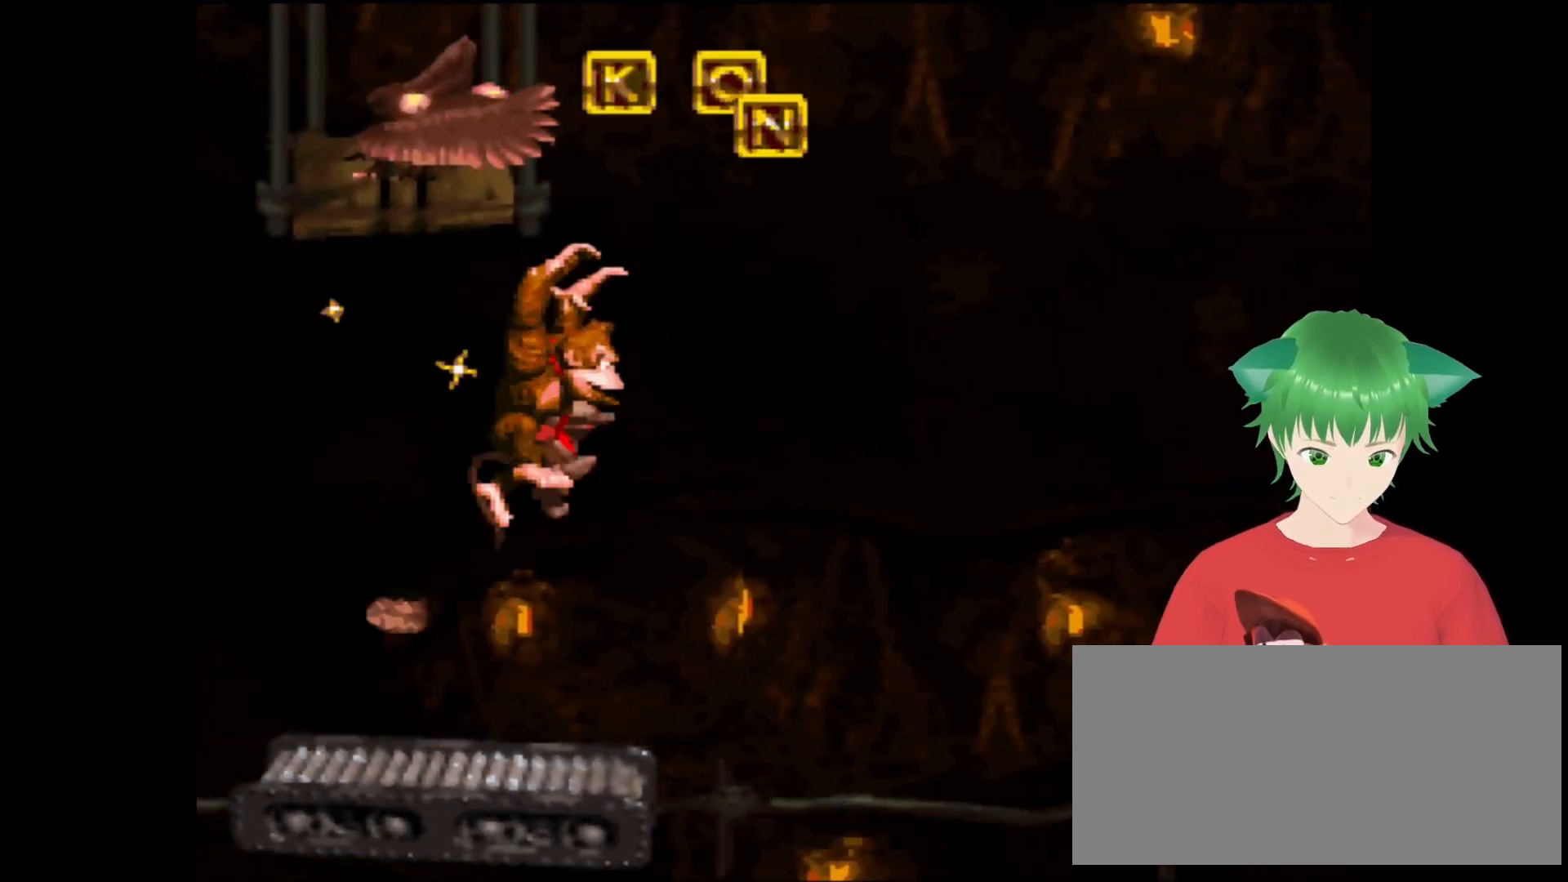
{"buttons": ["Y"], "events": [[233, "DPAD_LEFT", "down"], [300, "DPAD_LEFT", "up"]]}
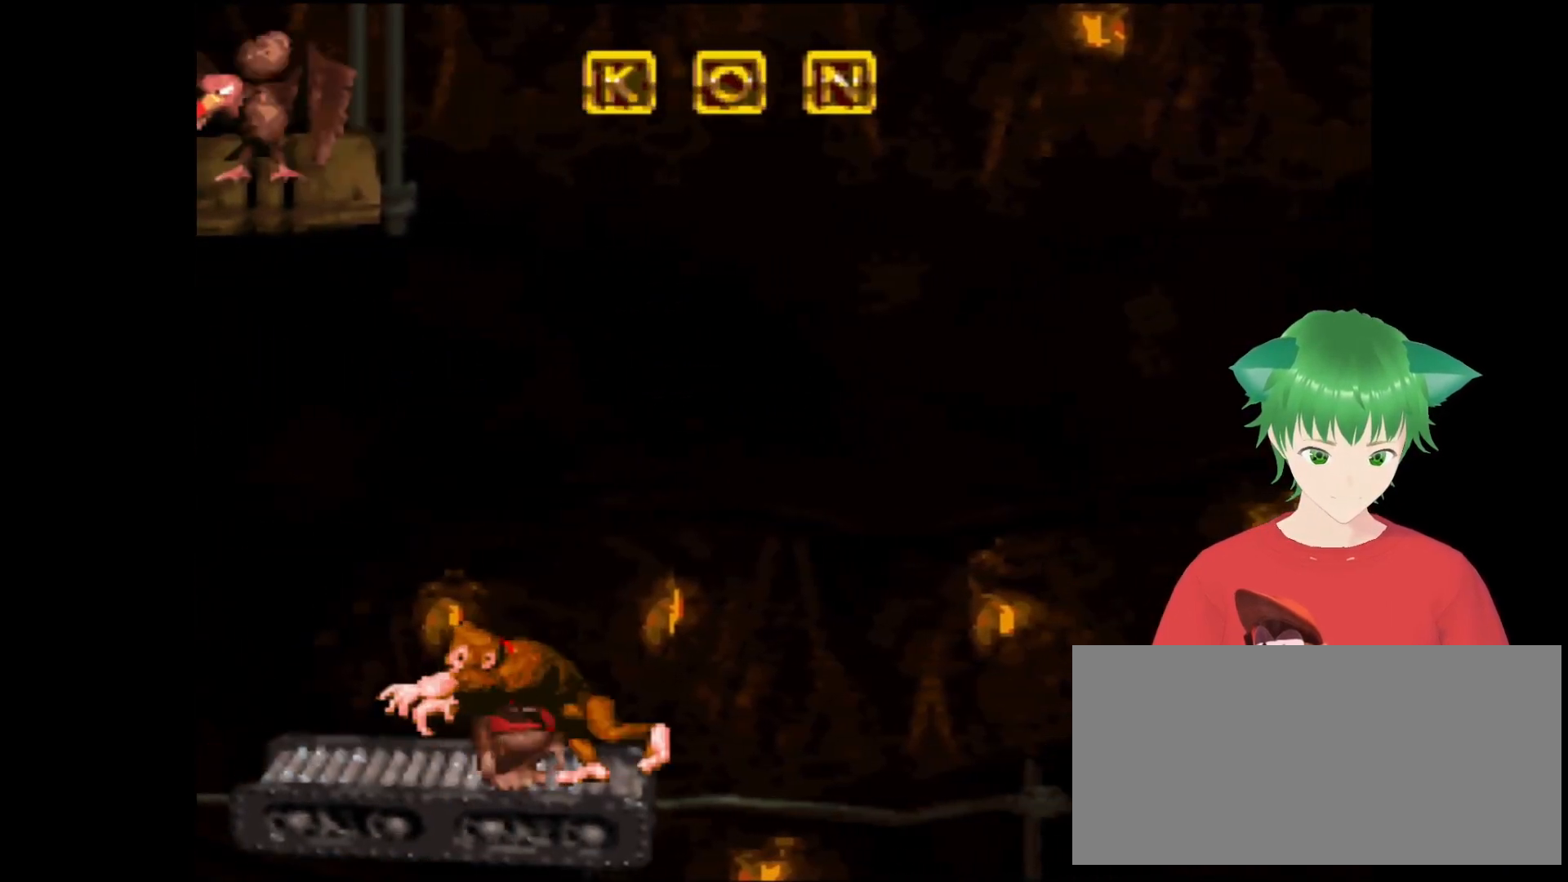
{"buttons": ["Y"], "events": [[133, "DPAD_RIGHT", "down"], [267, "DPAD_RIGHT", "up"]]}
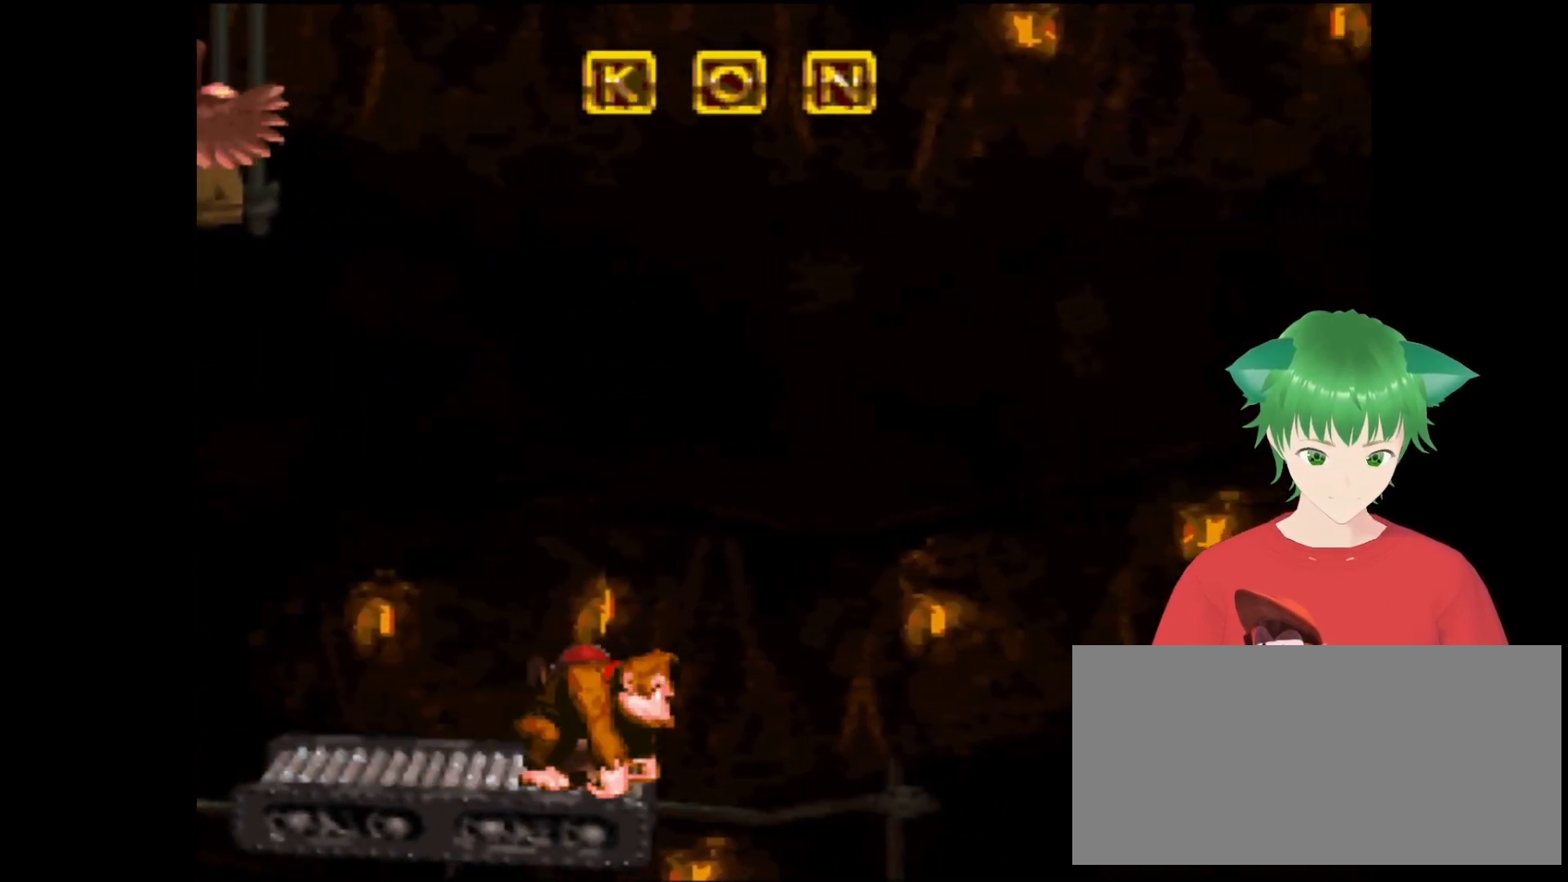
{"buttons": ["Y"], "events": [[67, "DPAD_LEFT", "down"], [300, "DPAD_LEFT", "up"]]}
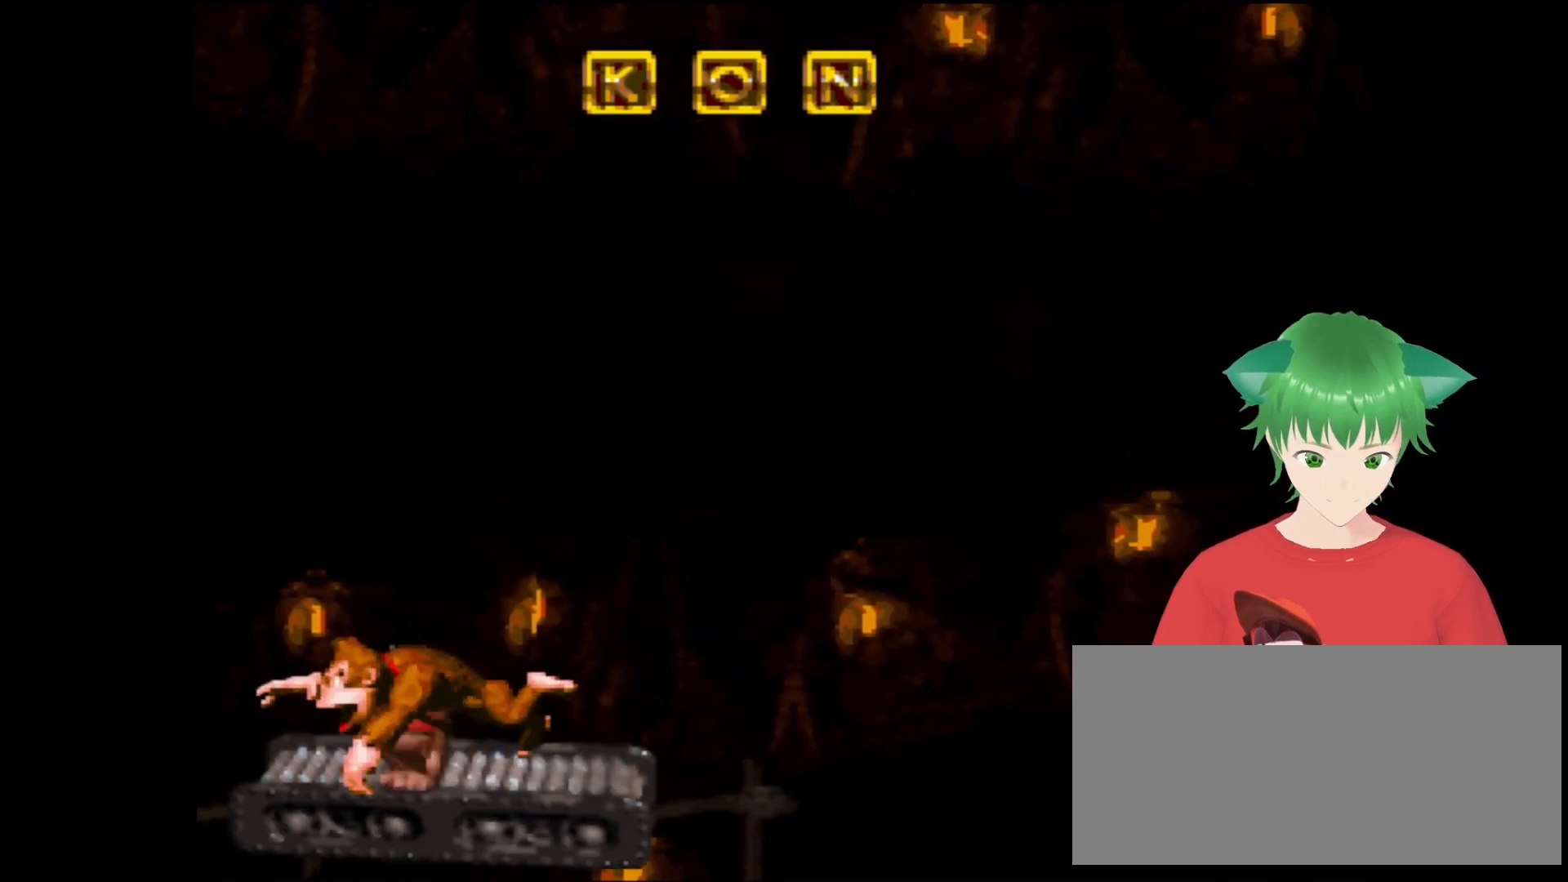
{"buttons": ["Y"], "events": [[200, "DPAD_RIGHT", "down"], [300, "DPAD_RIGHT", "up"]]}
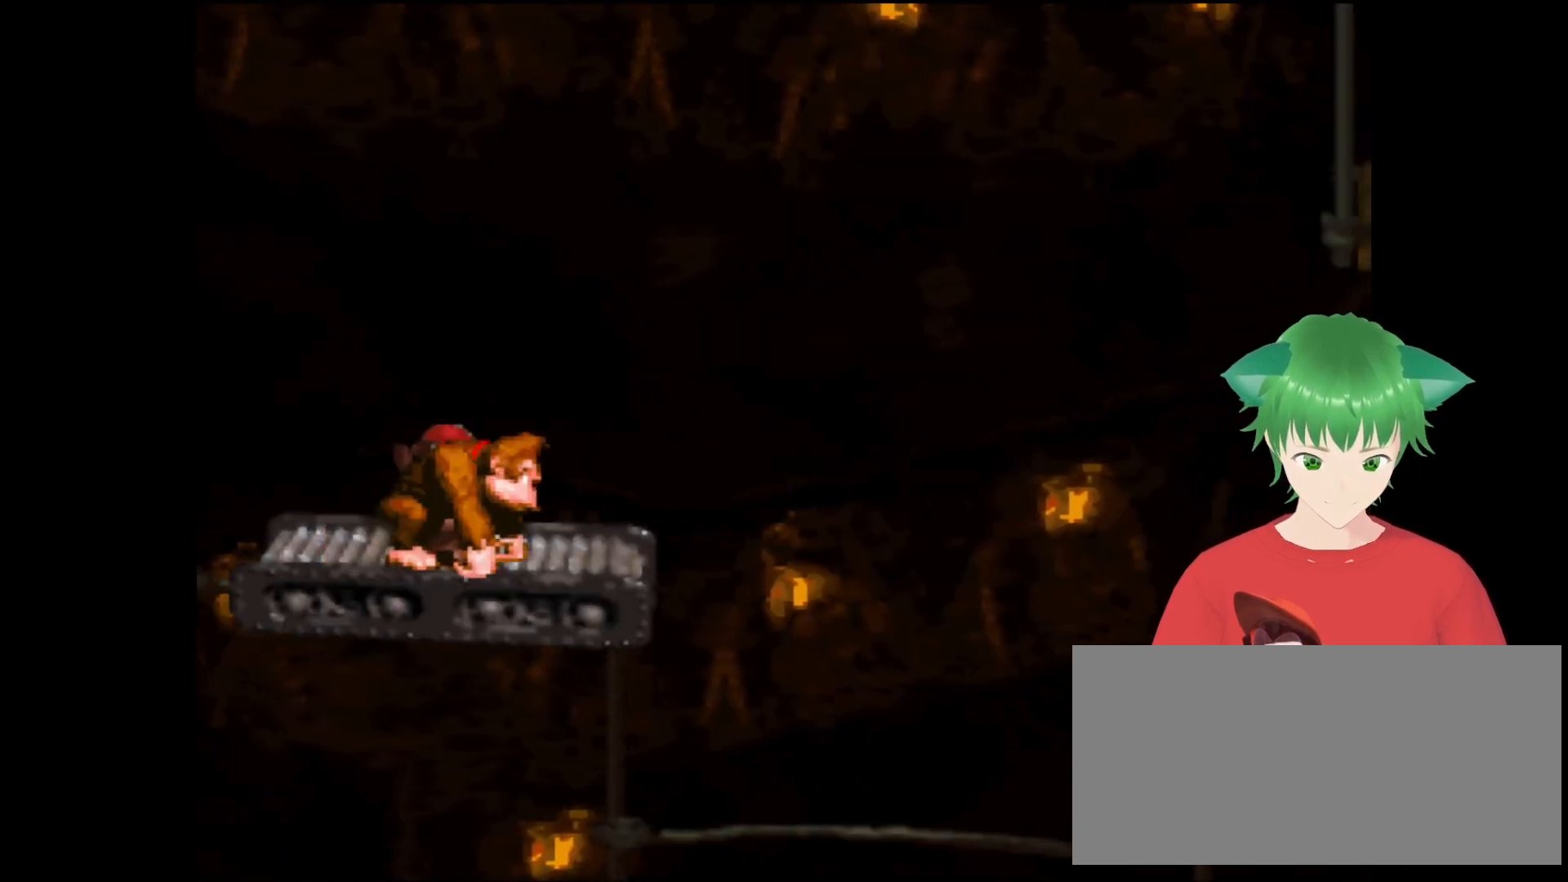
{"buttons": ["Y"], "events": []}